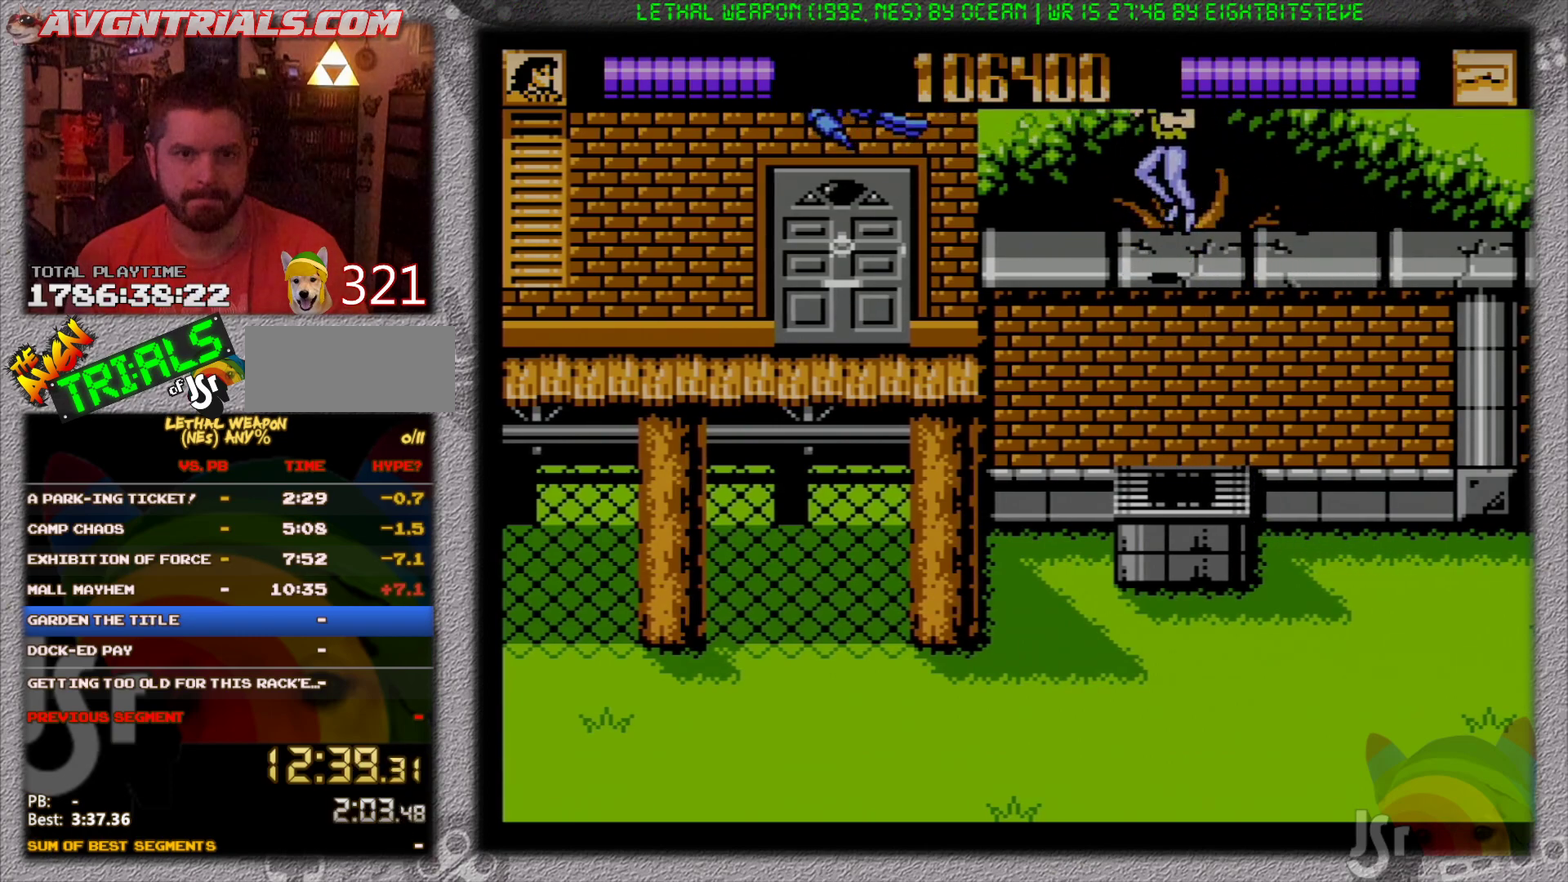
Gameplay with a controller (Nintendo layout); each line is a JSON object with the inputs held at the frame after it. "events" lists button and stick changes between this image and that frame as [ms after this image, input, new state], when the widget could be followed in between. Not read: L3 R3.
{"buttons": ["DPAD_DOWN", "DPAD_LEFT"], "events": [[100, "DPAD_LEFT", "down"], [300, "DPAD_UP", "up"], [333, "DPAD_DOWN", "down"]]}
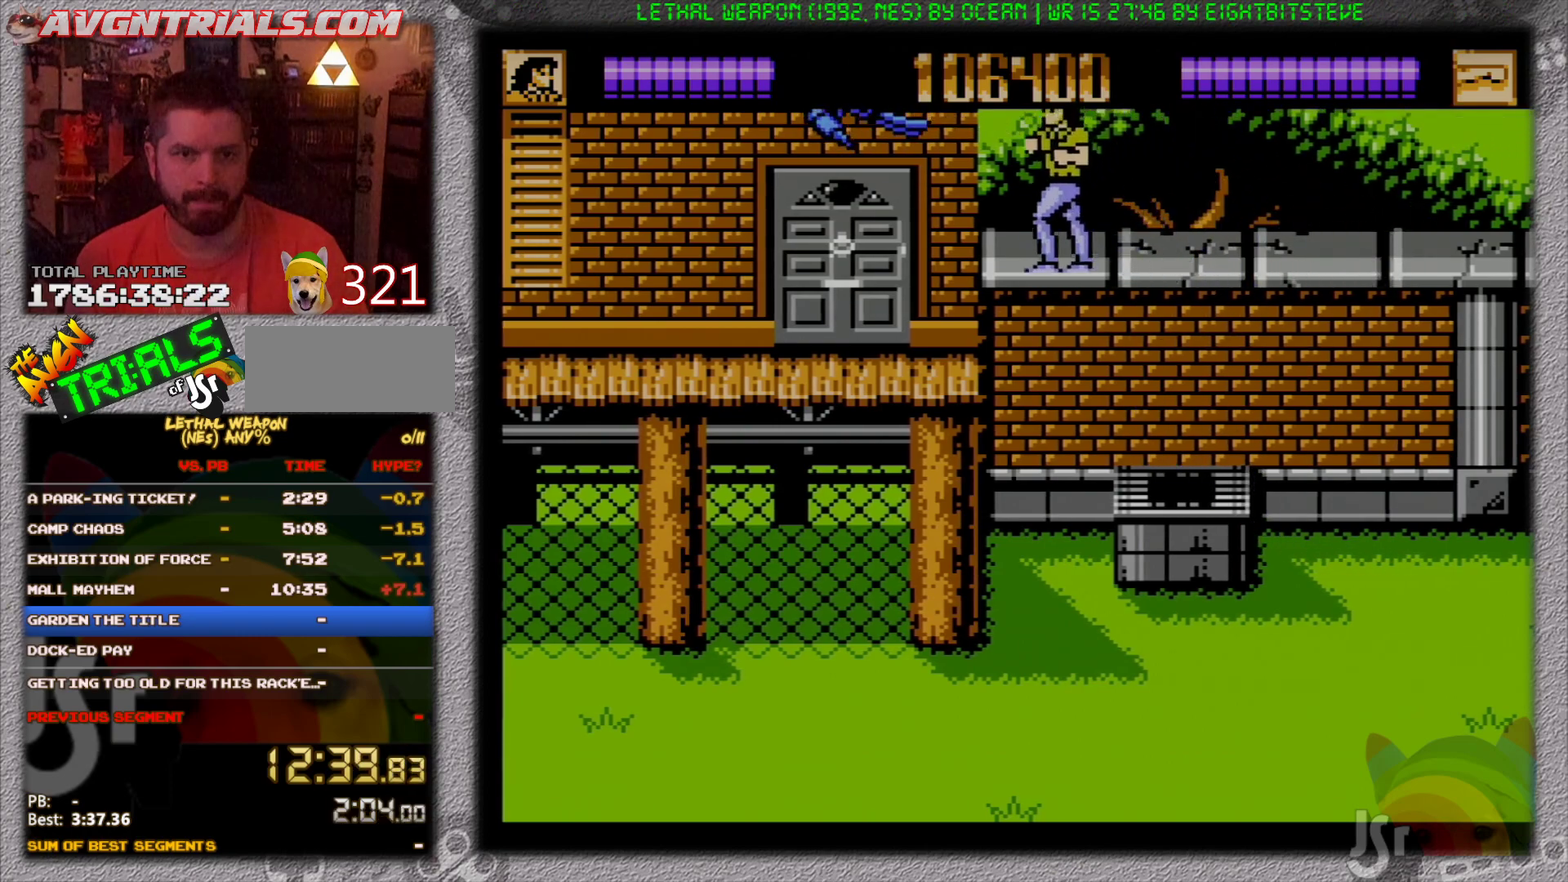
{"buttons": ["B", "DPAD_DOWN", "DPAD_LEFT"], "events": [[50, "A", "down"], [367, "B", "down"], [483, "A", "up"]]}
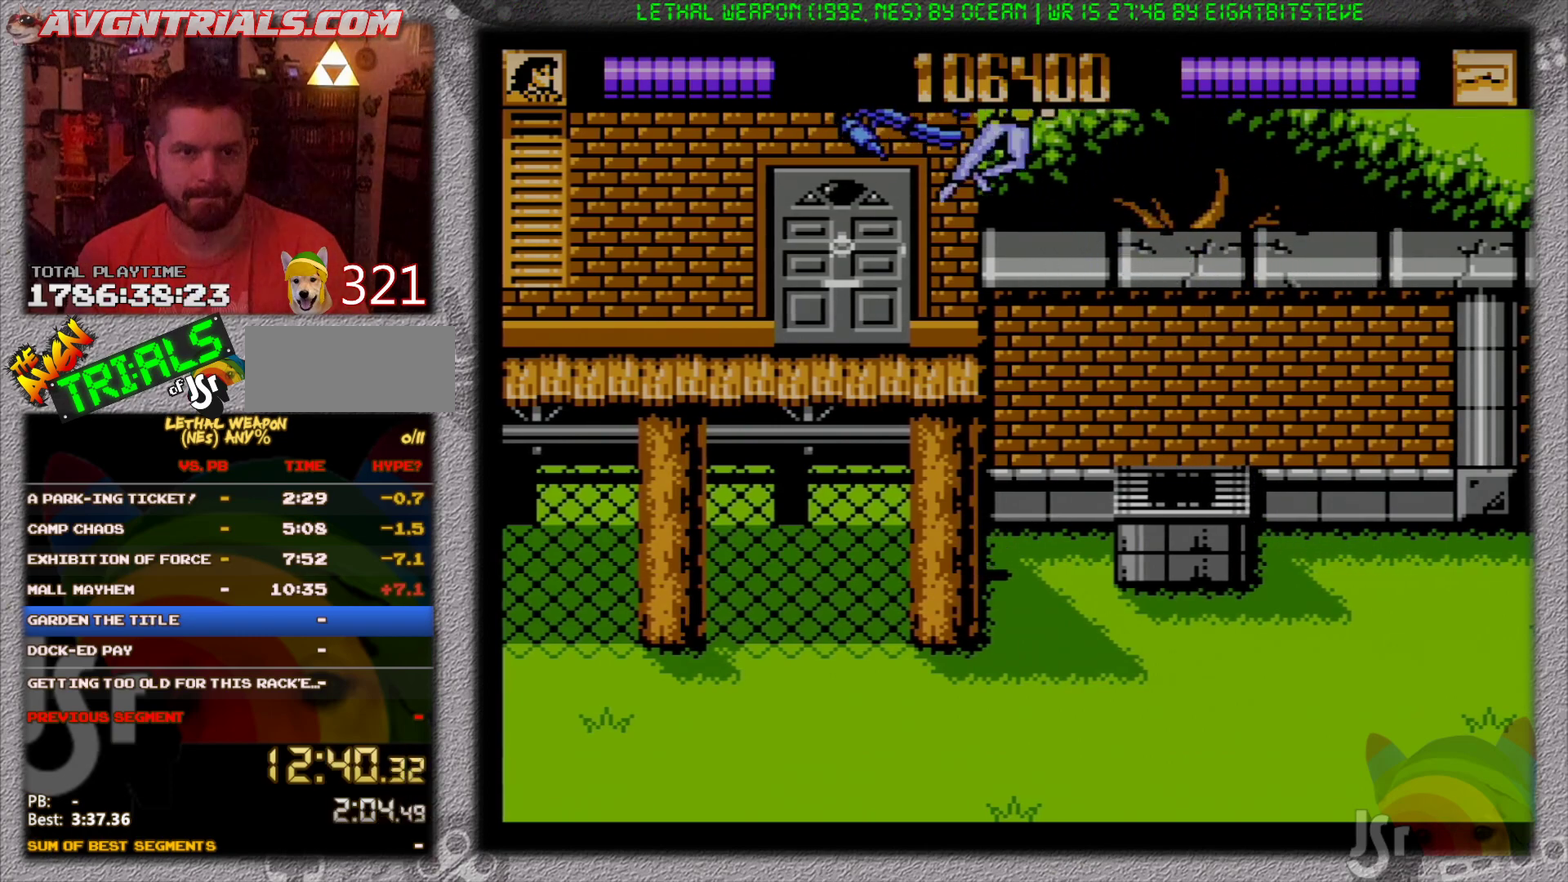
{"buttons": ["A", "DPAD_UP", "DPAD_RIGHT"], "events": [[100, "DPAD_DOWN", "up"], [117, "DPAD_UP", "down"], [133, "B", "up"], [183, "DPAD_LEFT", "up"], [283, "DPAD_RIGHT", "down"], [467, "A", "down"]]}
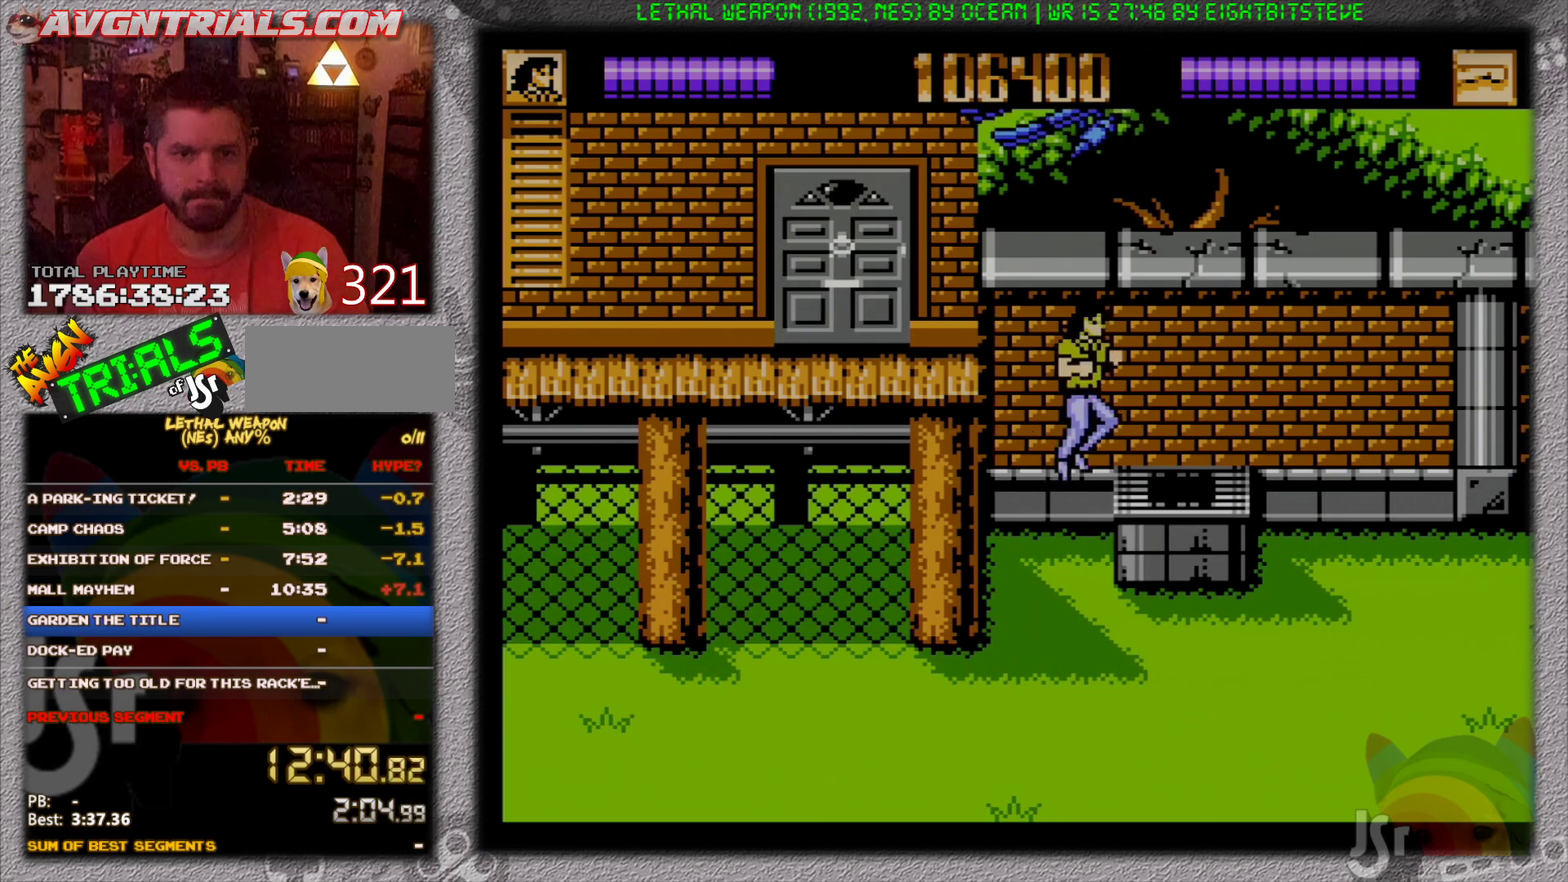
{"buttons": ["DPAD_UP"], "events": [[83, "A", "up"], [350, "DPAD_RIGHT", "up"]]}
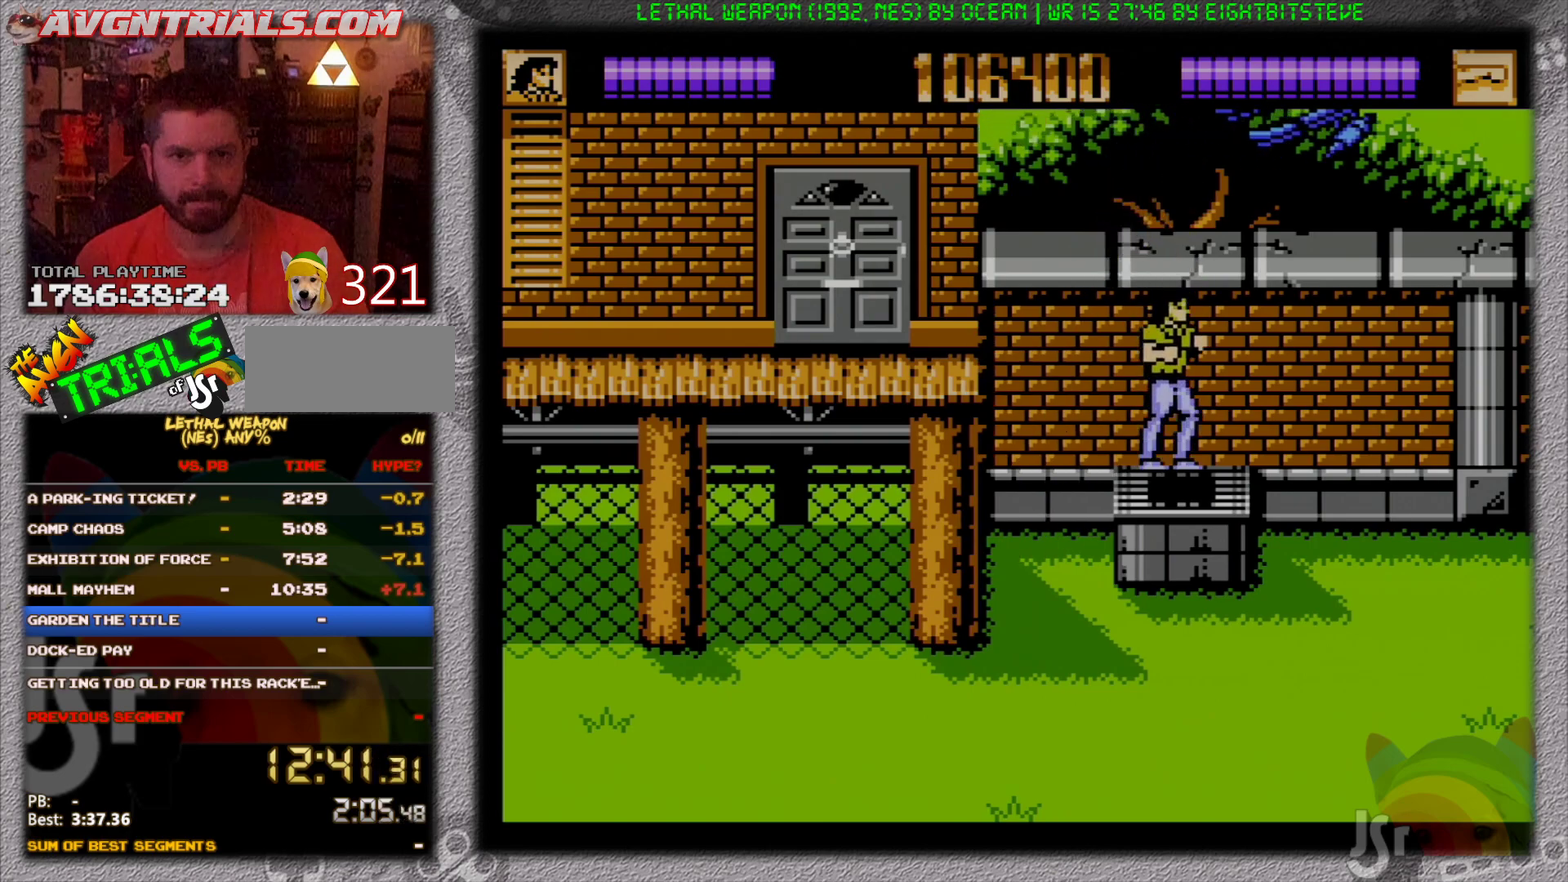
{"buttons": ["DPAD_RIGHT"], "events": [[50, "A", "down"], [267, "DPAD_RIGHT", "down"], [300, "A", "up"], [483, "DPAD_UP", "up"]]}
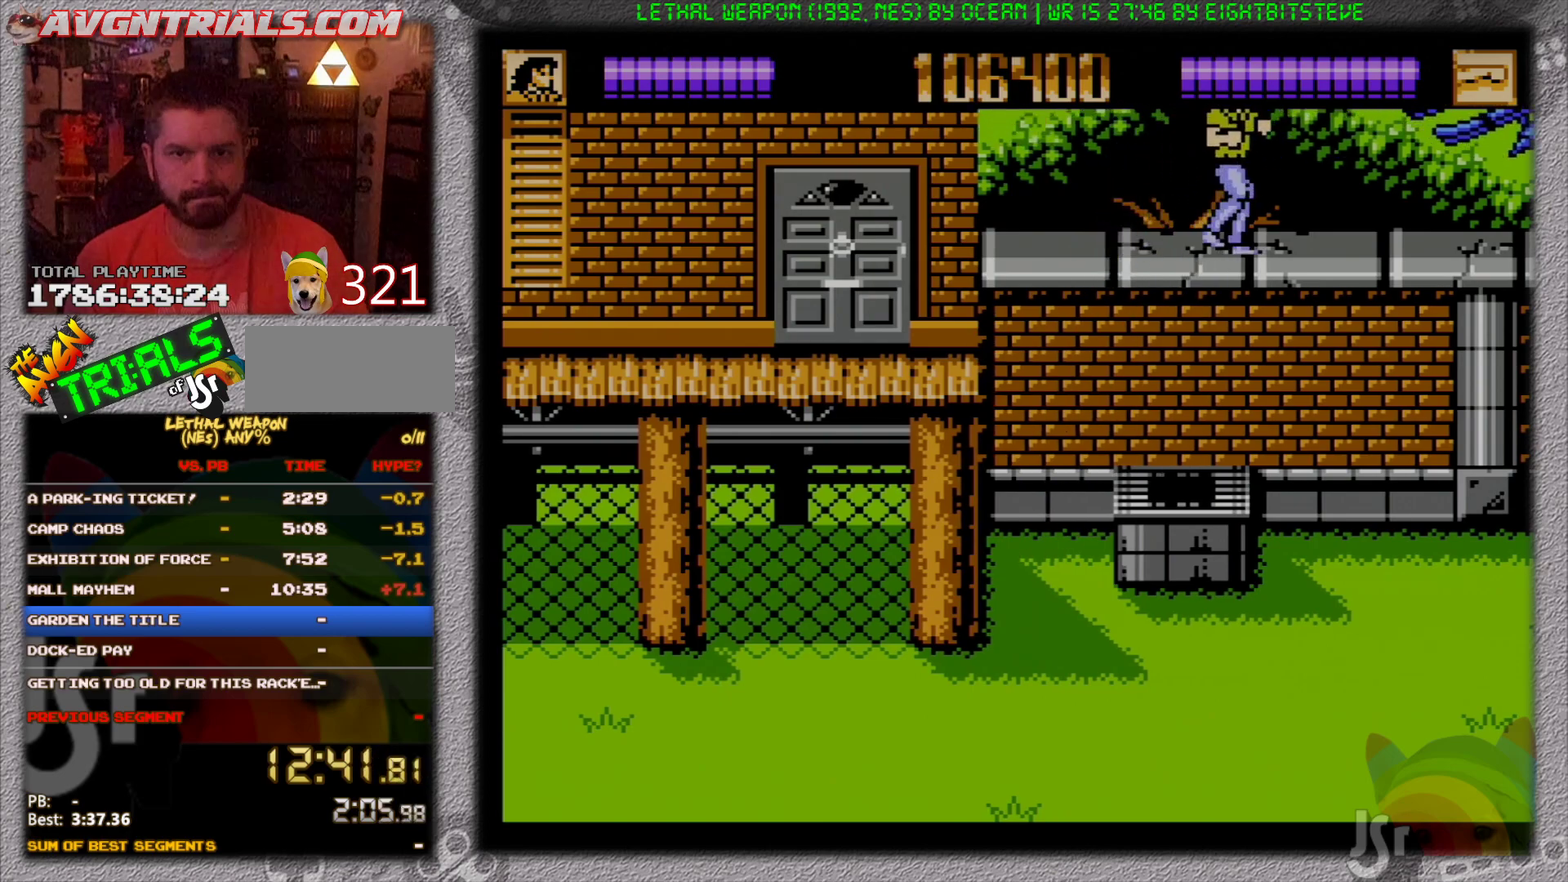
{"buttons": ["A", "DPAD_DOWN", "DPAD_RIGHT"], "events": [[167, "A", "down"], [317, "DPAD_DOWN", "down"]]}
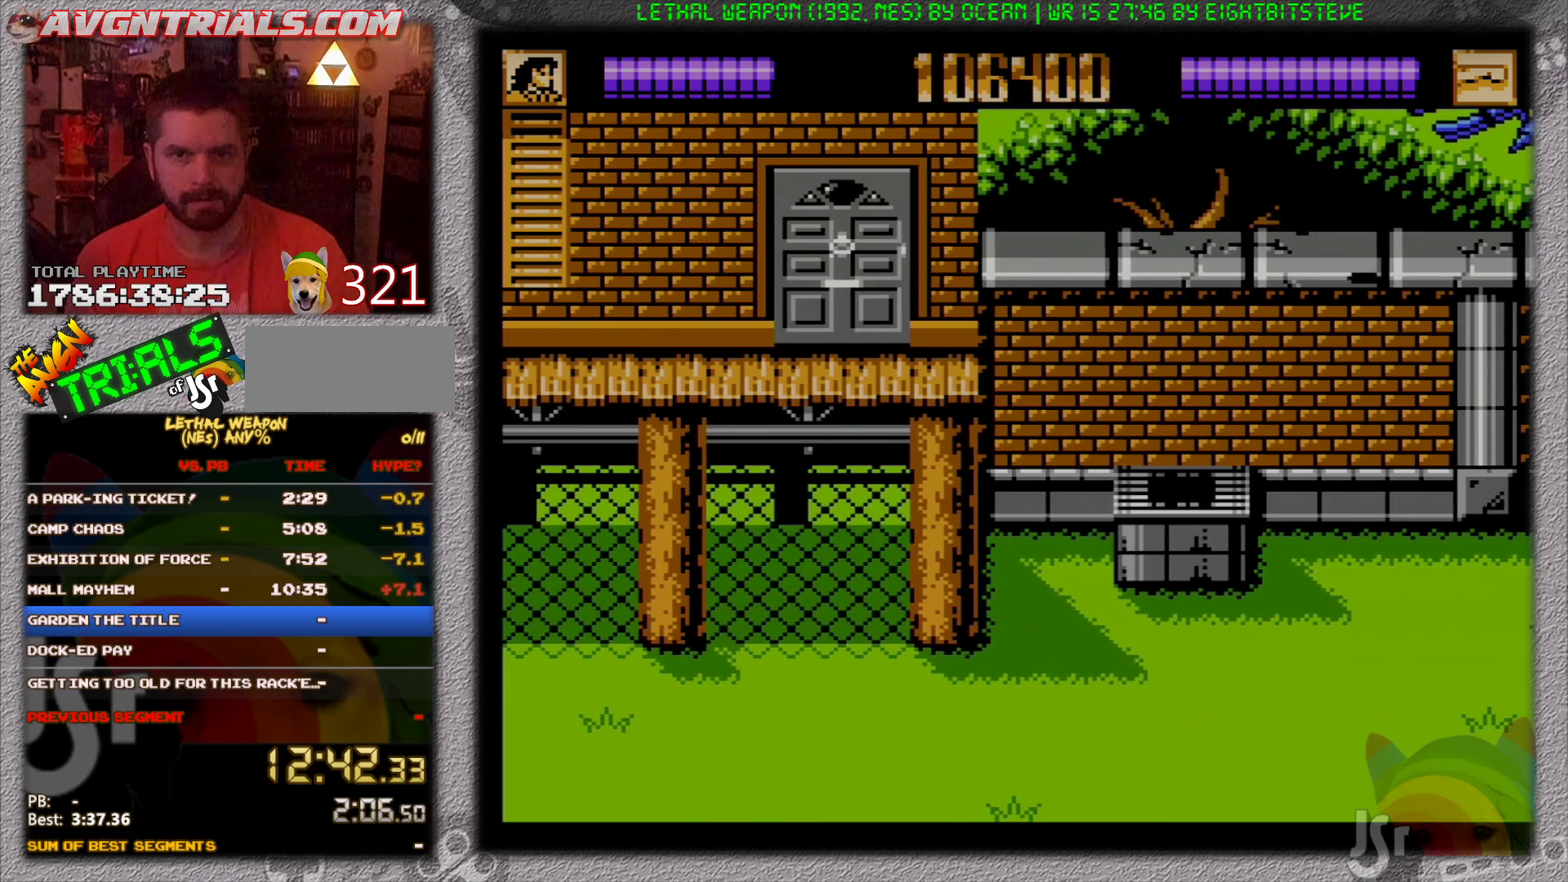
{"buttons": ["DPAD_DOWN", "DPAD_LEFT"], "events": [[50, "B", "down"], [117, "A", "up"], [217, "DPAD_RIGHT", "up"], [233, "DPAD_LEFT", "down"], [317, "B", "up"]]}
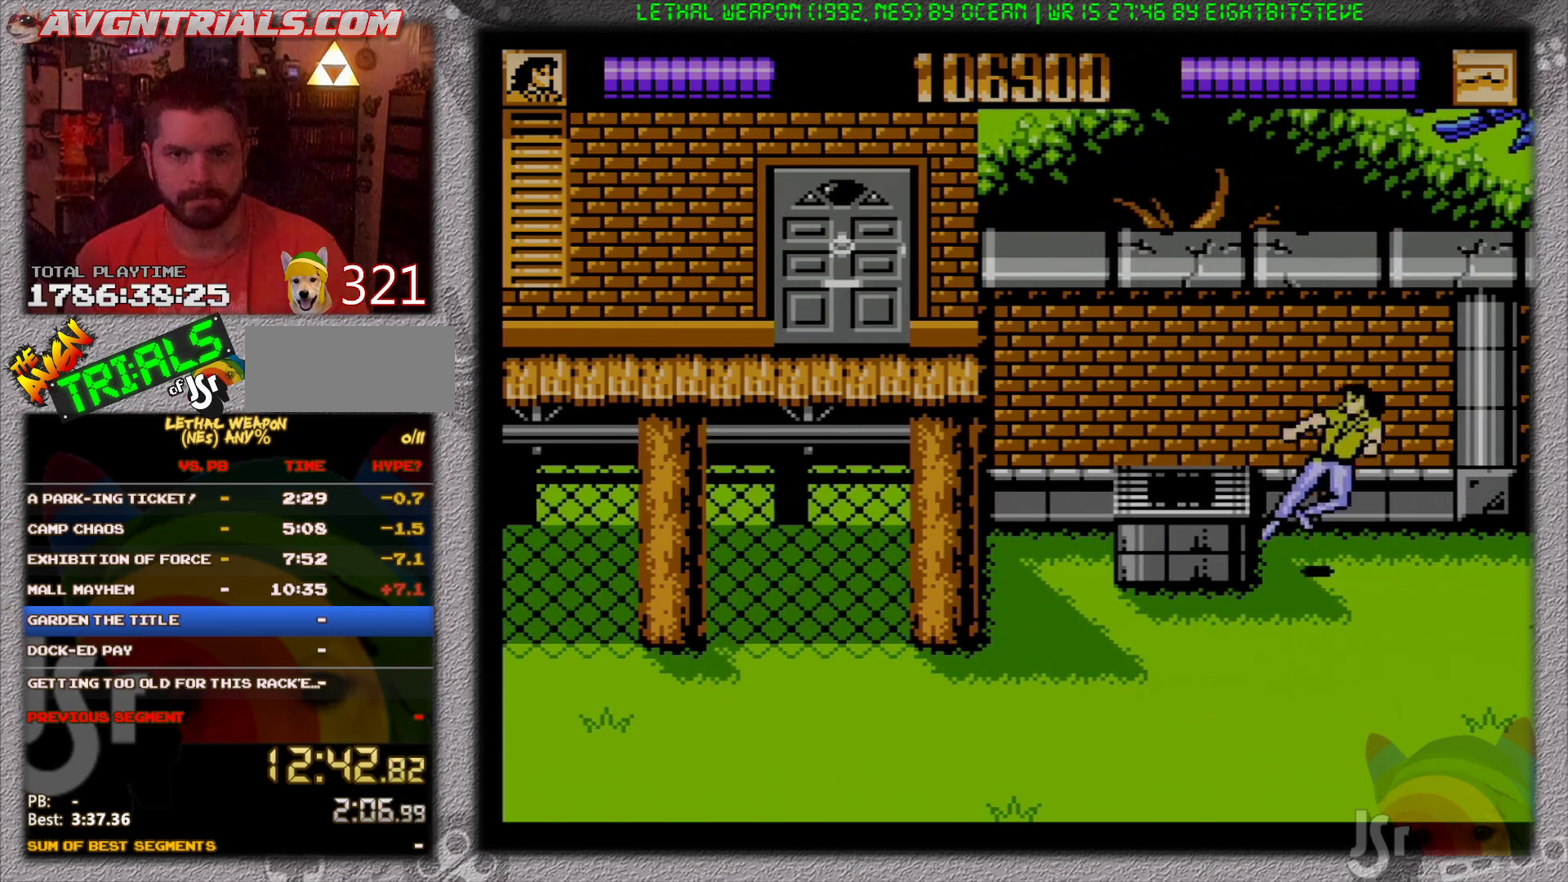
{"buttons": ["A", "B", "DPAD_DOWN", "DPAD_LEFT"], "events": [[333, "A", "down"], [417, "B", "down"]]}
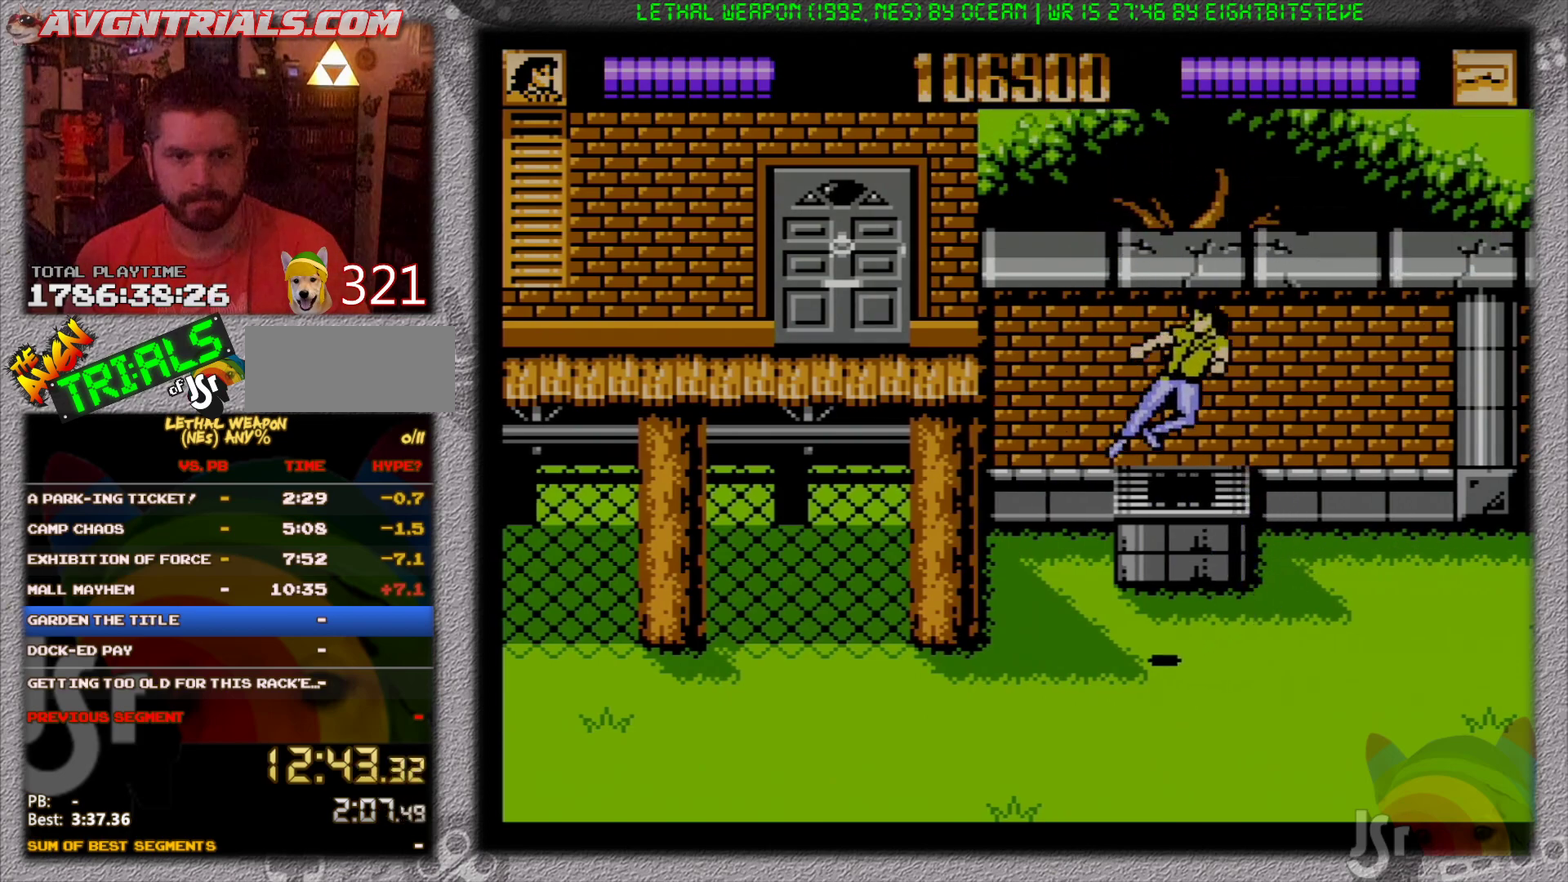
{"buttons": ["A", "B", "DPAD_LEFT"], "events": [[17, "A", "up"], [217, "B", "up"], [367, "DPAD_DOWN", "up"], [417, "A", "down"], [467, "B", "down"]]}
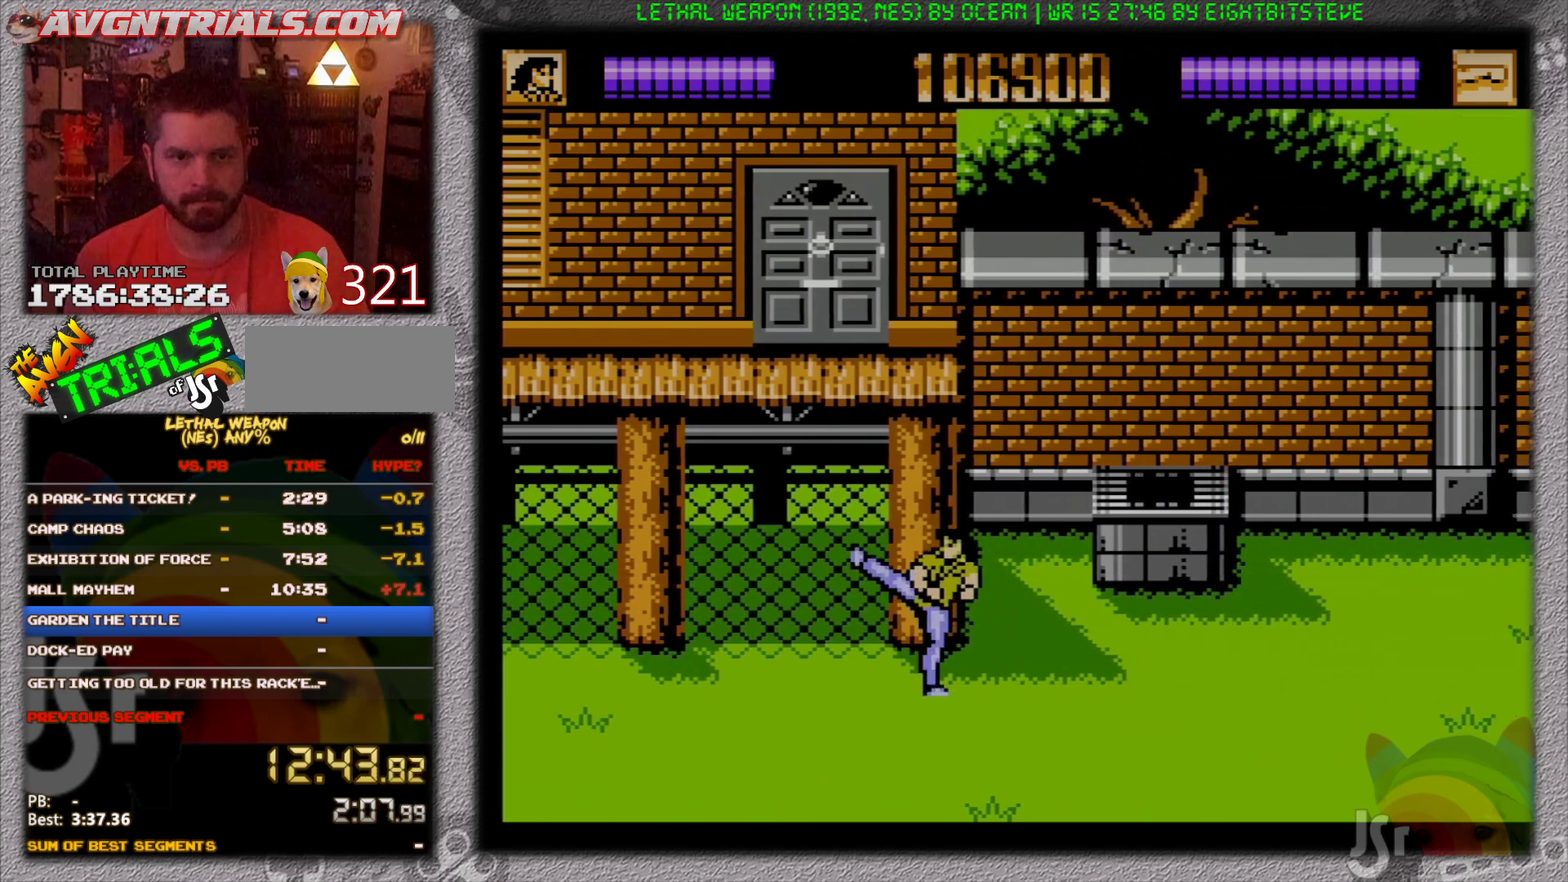
{"buttons": ["DPAD_DOWN", "DPAD_LEFT"], "events": [[17, "A", "up"], [150, "B", "up"], [267, "A", "down"], [333, "B", "down"], [400, "A", "up"], [433, "B", "up"], [433, "DPAD_DOWN", "down"]]}
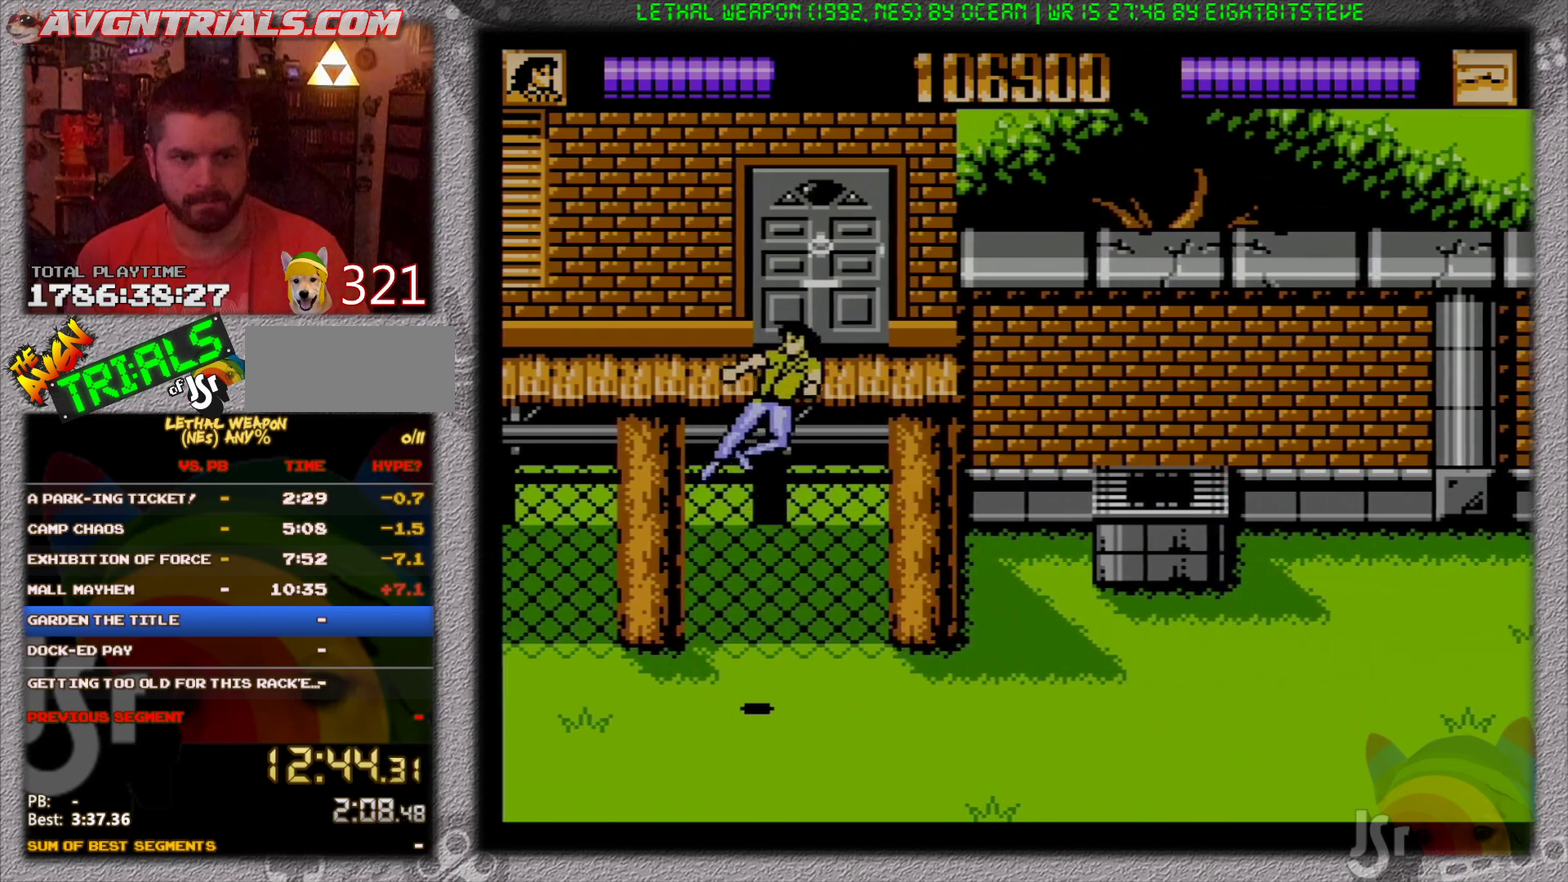
{"buttons": ["DPAD_LEFT"], "events": [[100, "DPAD_DOWN", "up"]]}
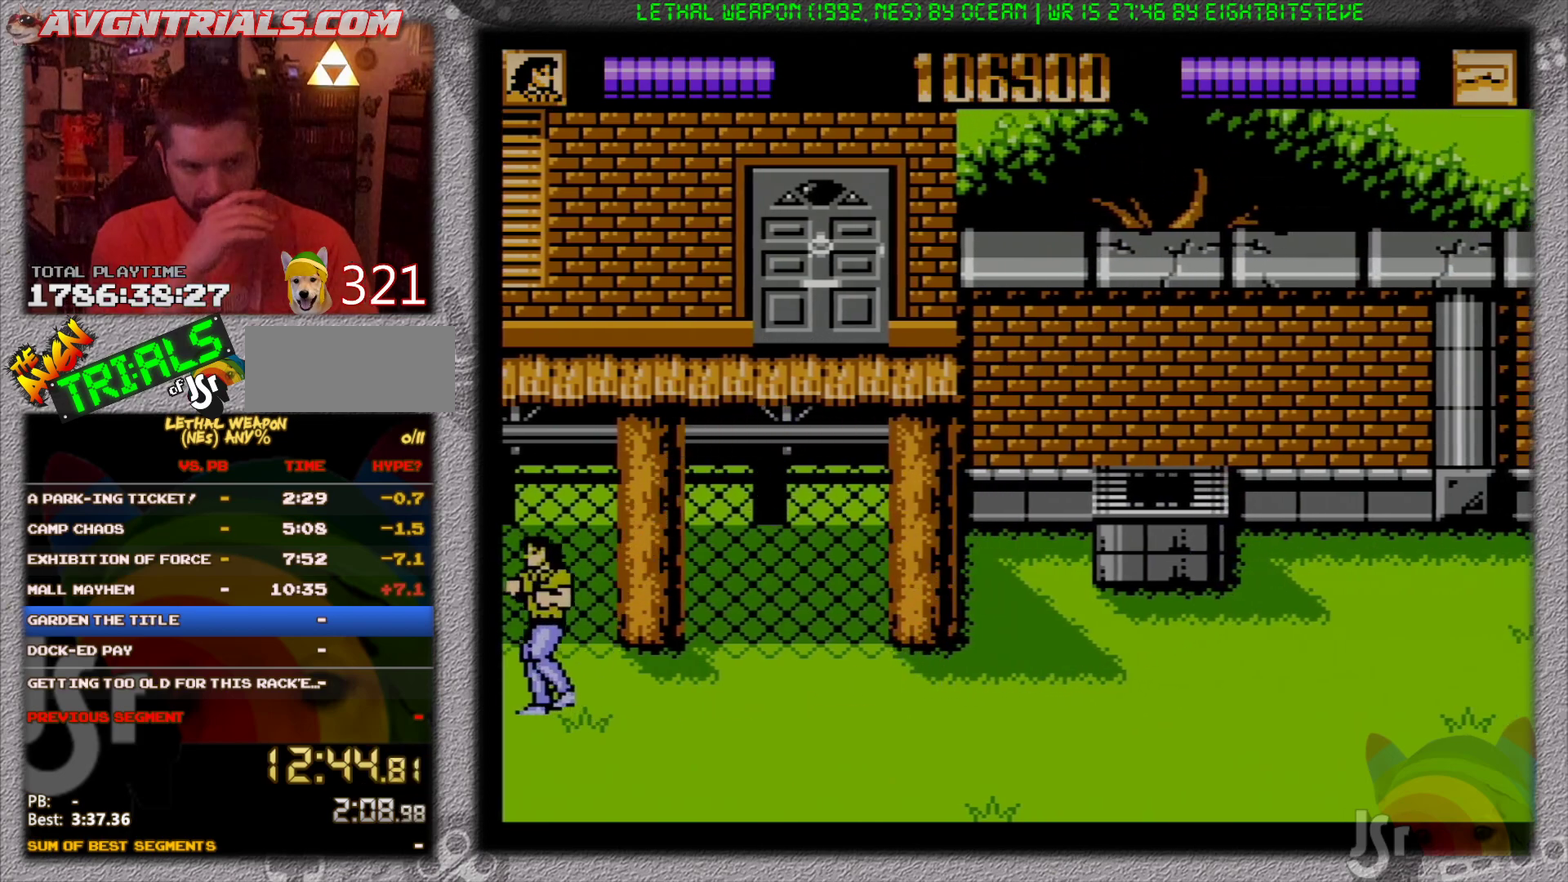
{"buttons": ["DPAD_RIGHT"], "events": [[250, "DPAD_UP", "down"], [300, "DPAD_LEFT", "up"], [333, "DPAD_UP", "up"], [350, "DPAD_RIGHT", "down"]]}
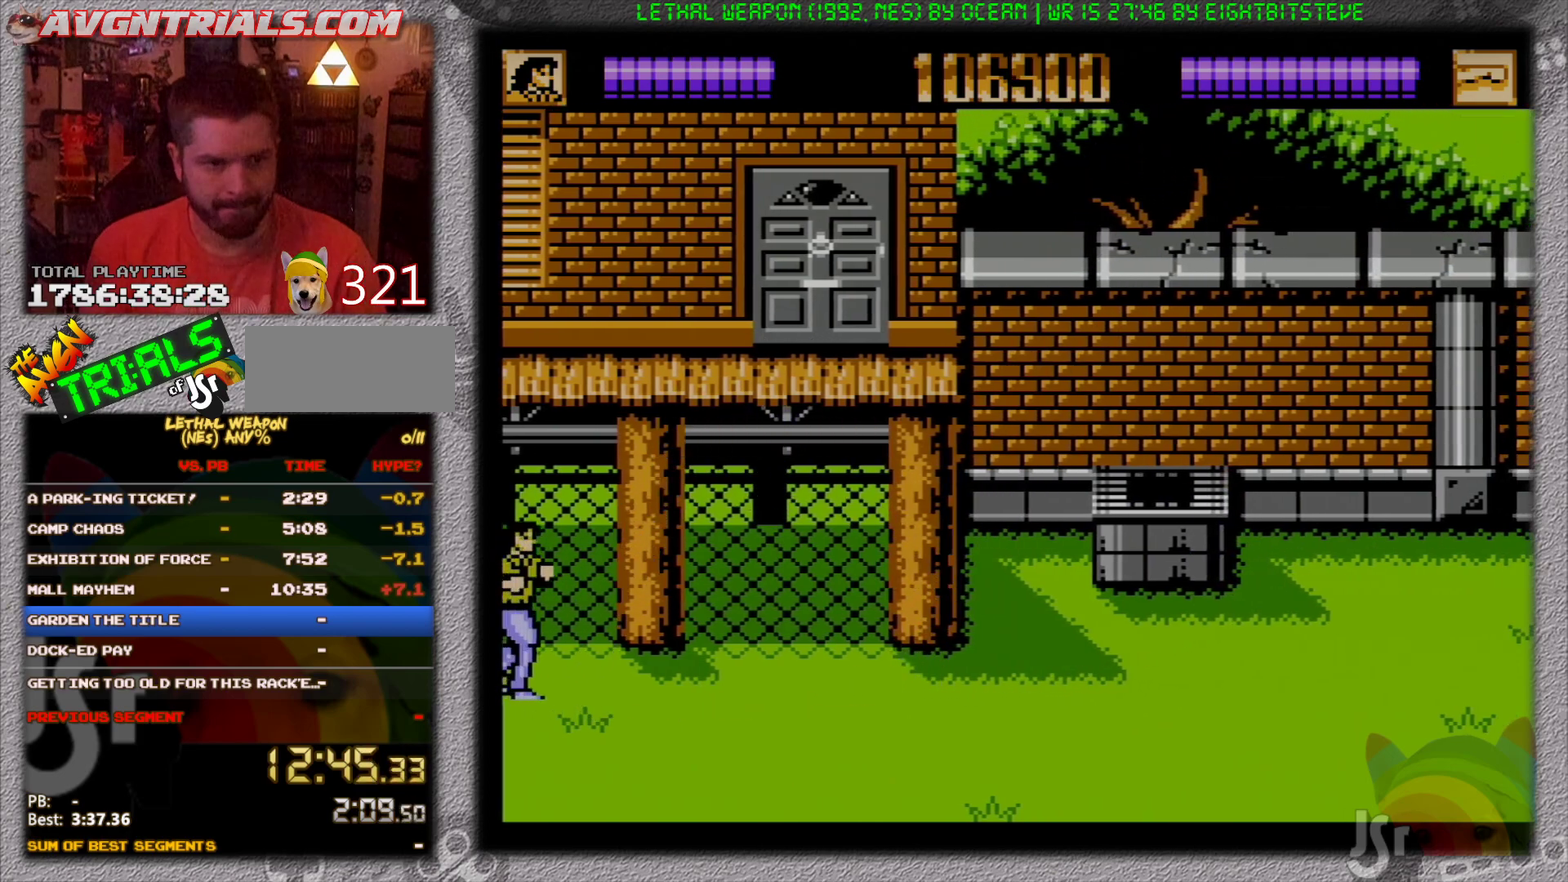
{"buttons": ["DPAD_RIGHT"], "events": [[200, "A", "down"], [333, "B", "down"], [400, "B", "up"], [450, "A", "up"]]}
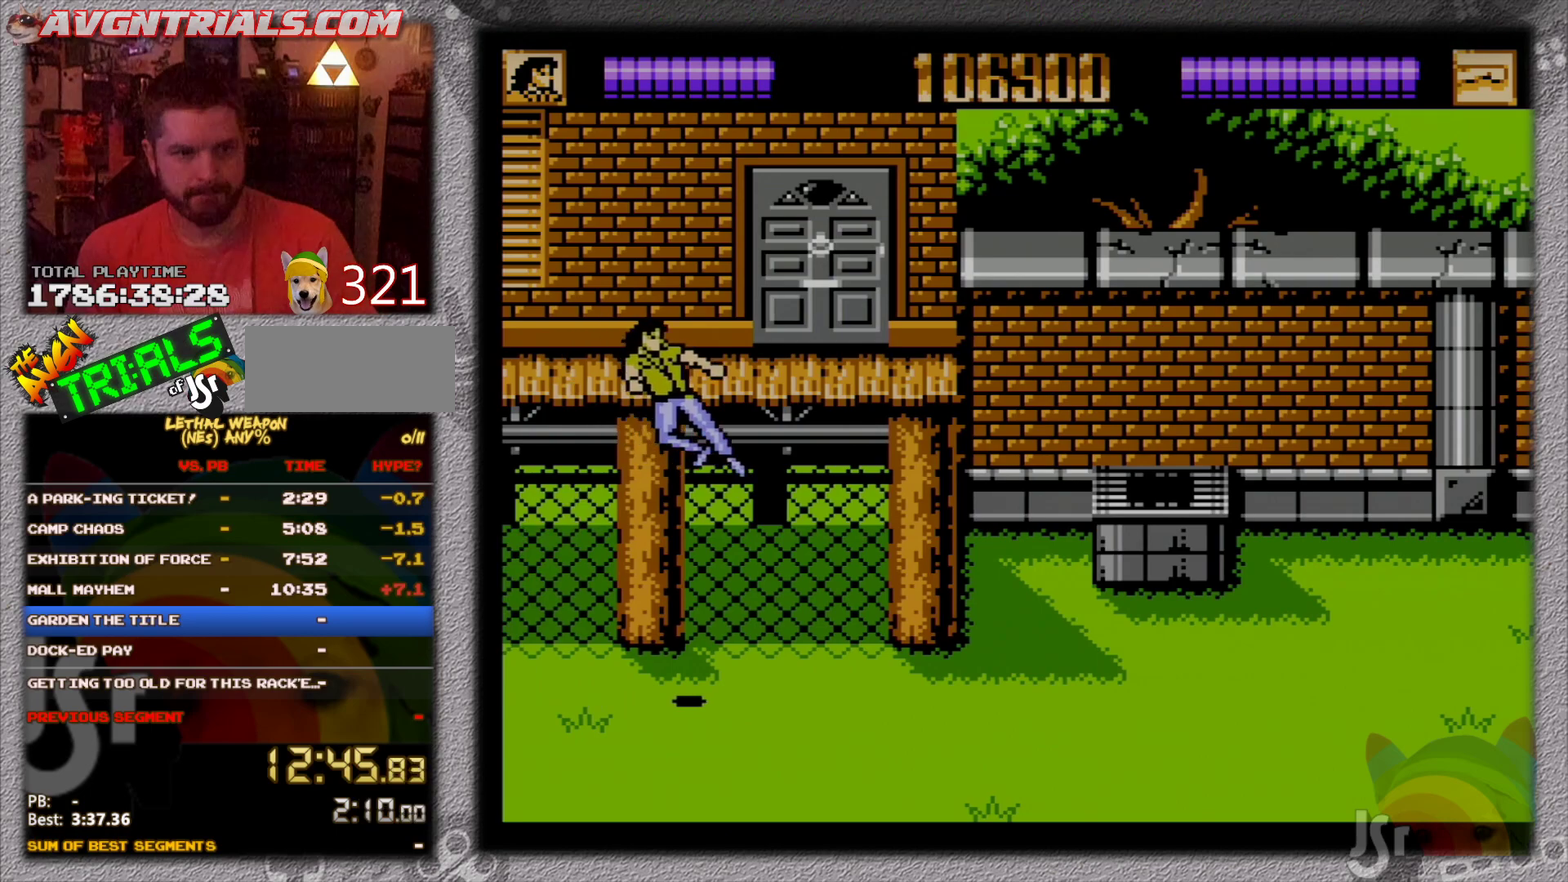
{"buttons": ["DPAD_LEFT"], "events": [[133, "DPAD_RIGHT", "up"], [150, "DPAD_LEFT", "down"]]}
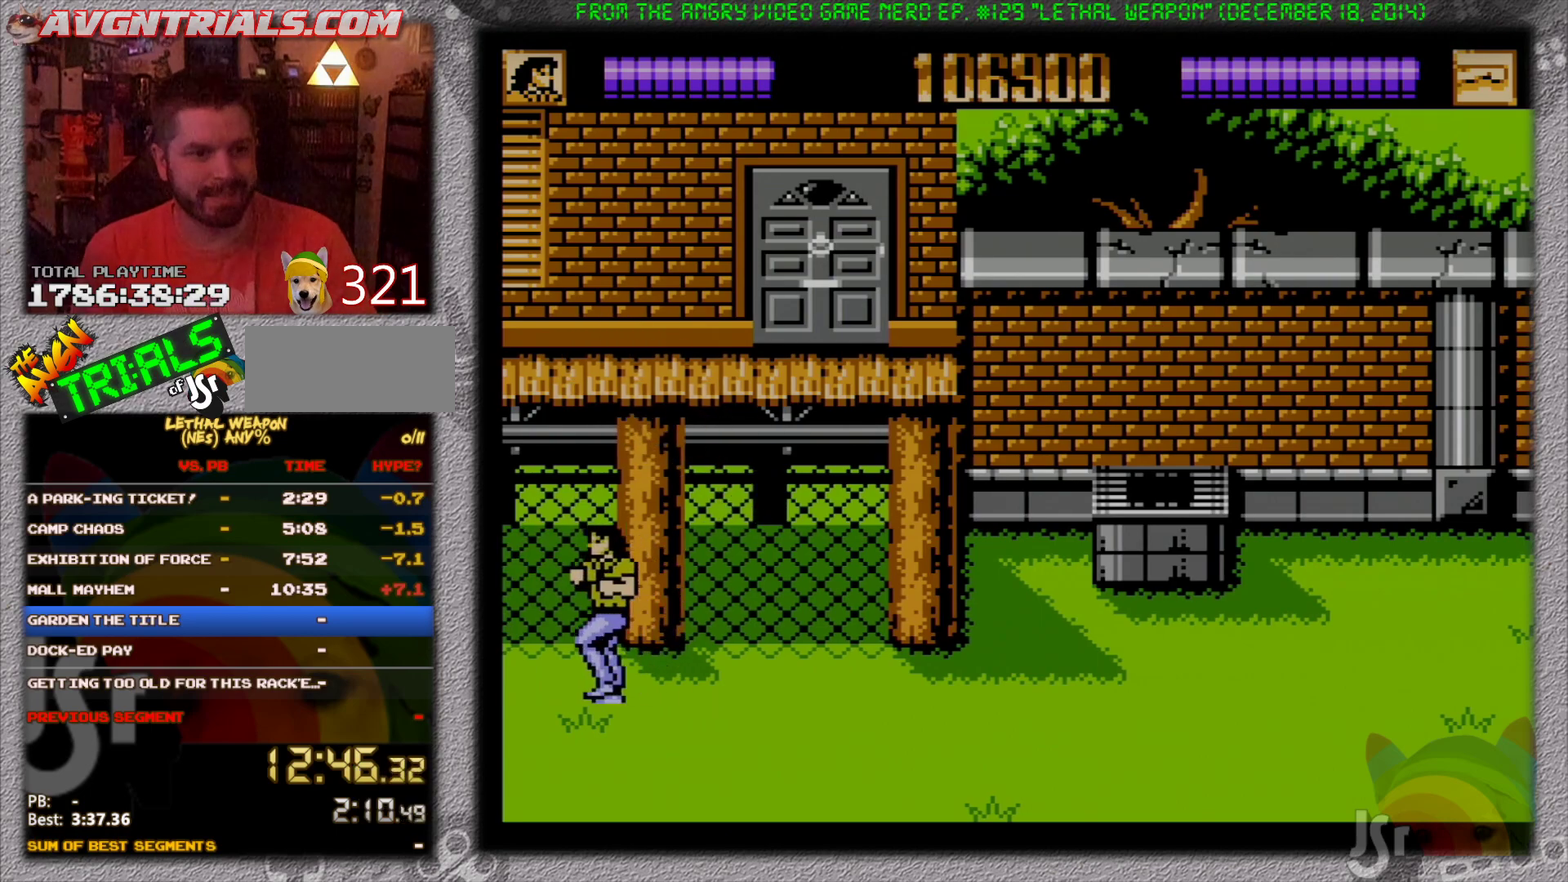
{"buttons": ["DPAD_LEFT"], "events": []}
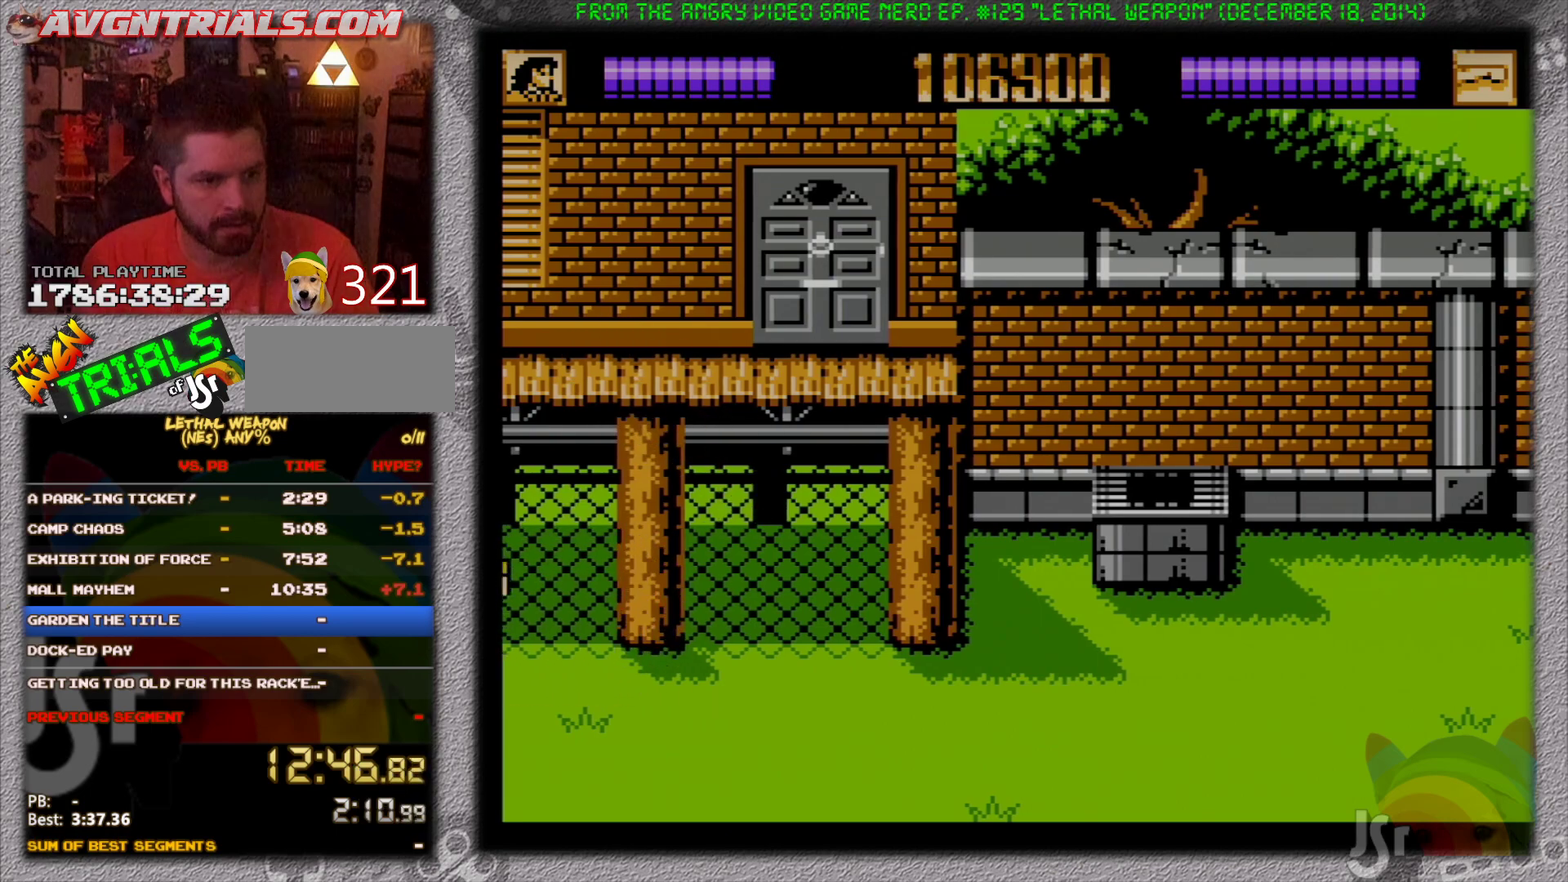
{"buttons": ["DPAD_RIGHT"], "events": [[233, "DPAD_LEFT", "up"], [233, "DPAD_RIGHT", "down"]]}
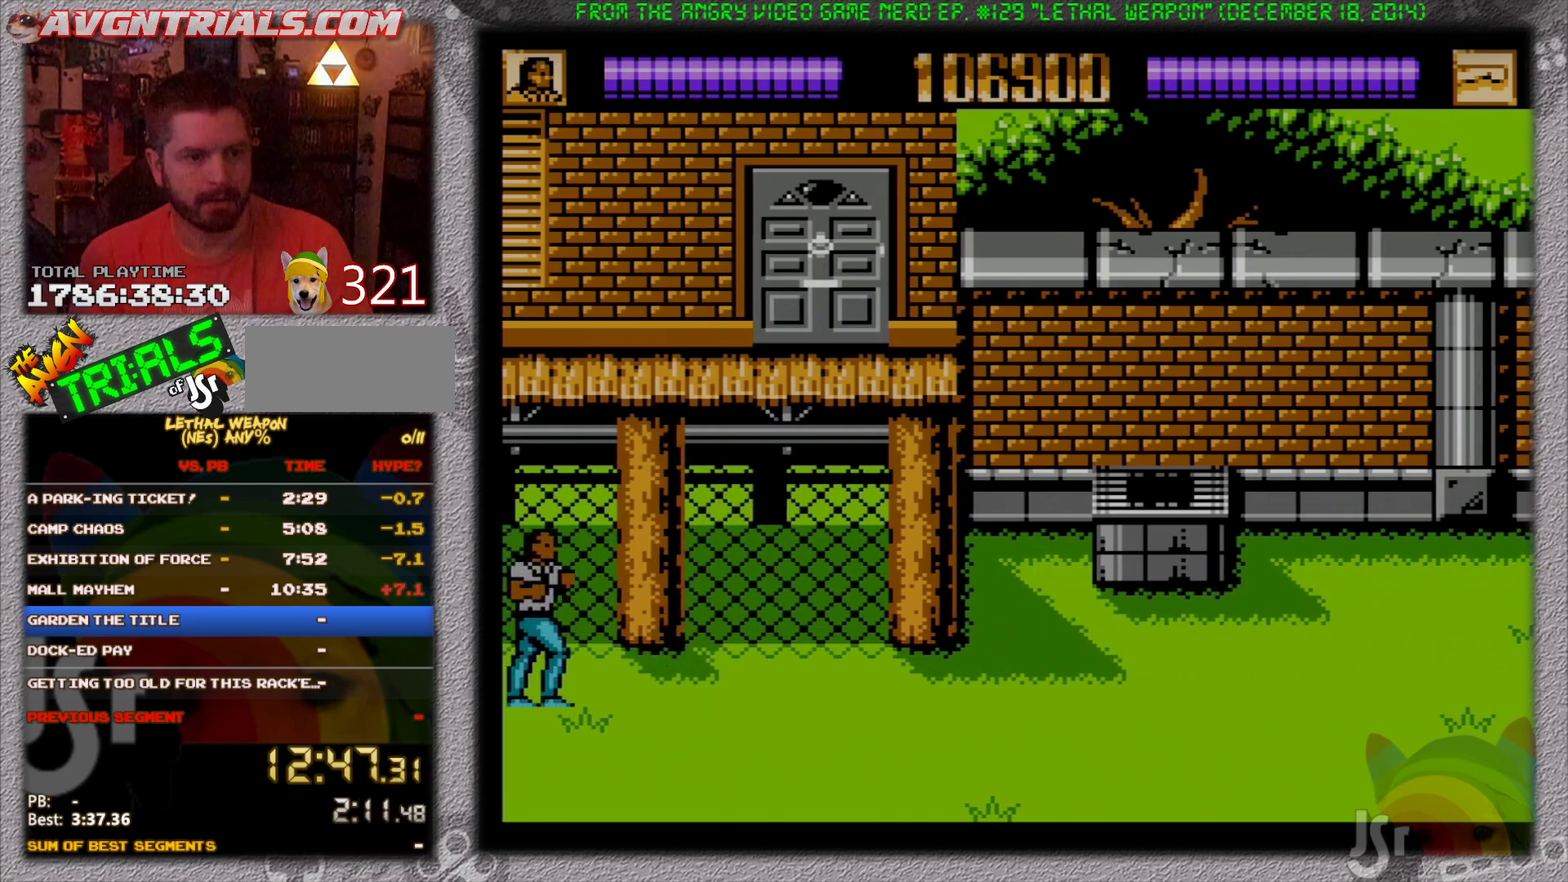
{"buttons": ["DPAD_RIGHT"], "events": [[100, "A", "down"], [217, "B", "down"], [267, "A", "up"], [433, "B", "up"]]}
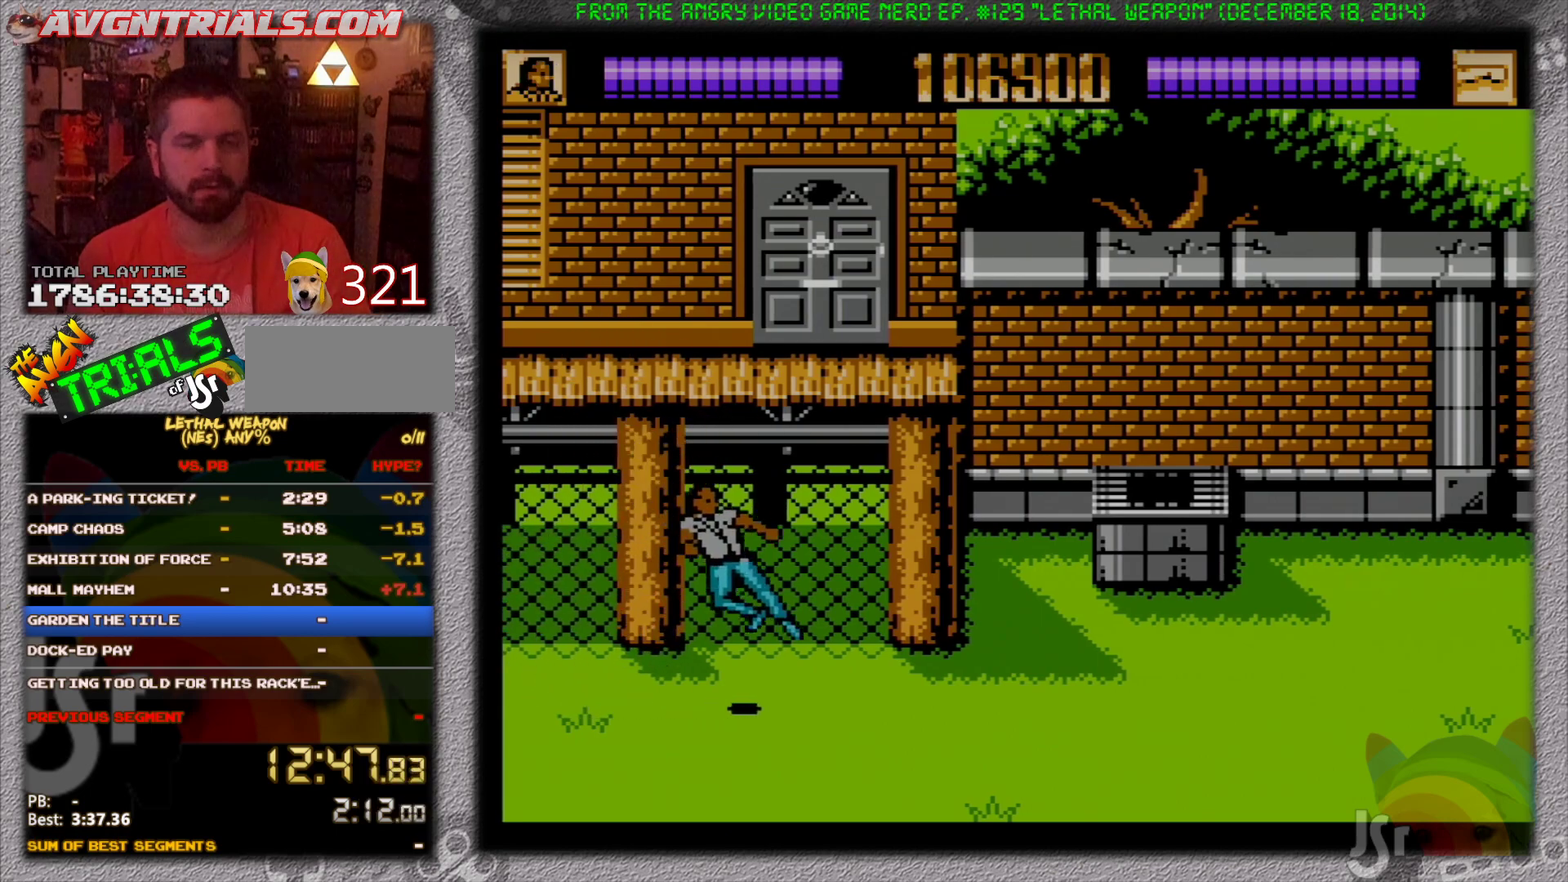
{"buttons": ["DPAD_RIGHT"], "events": [[233, "A", "down"], [300, "B", "down"], [350, "A", "up"], [450, "B", "up"]]}
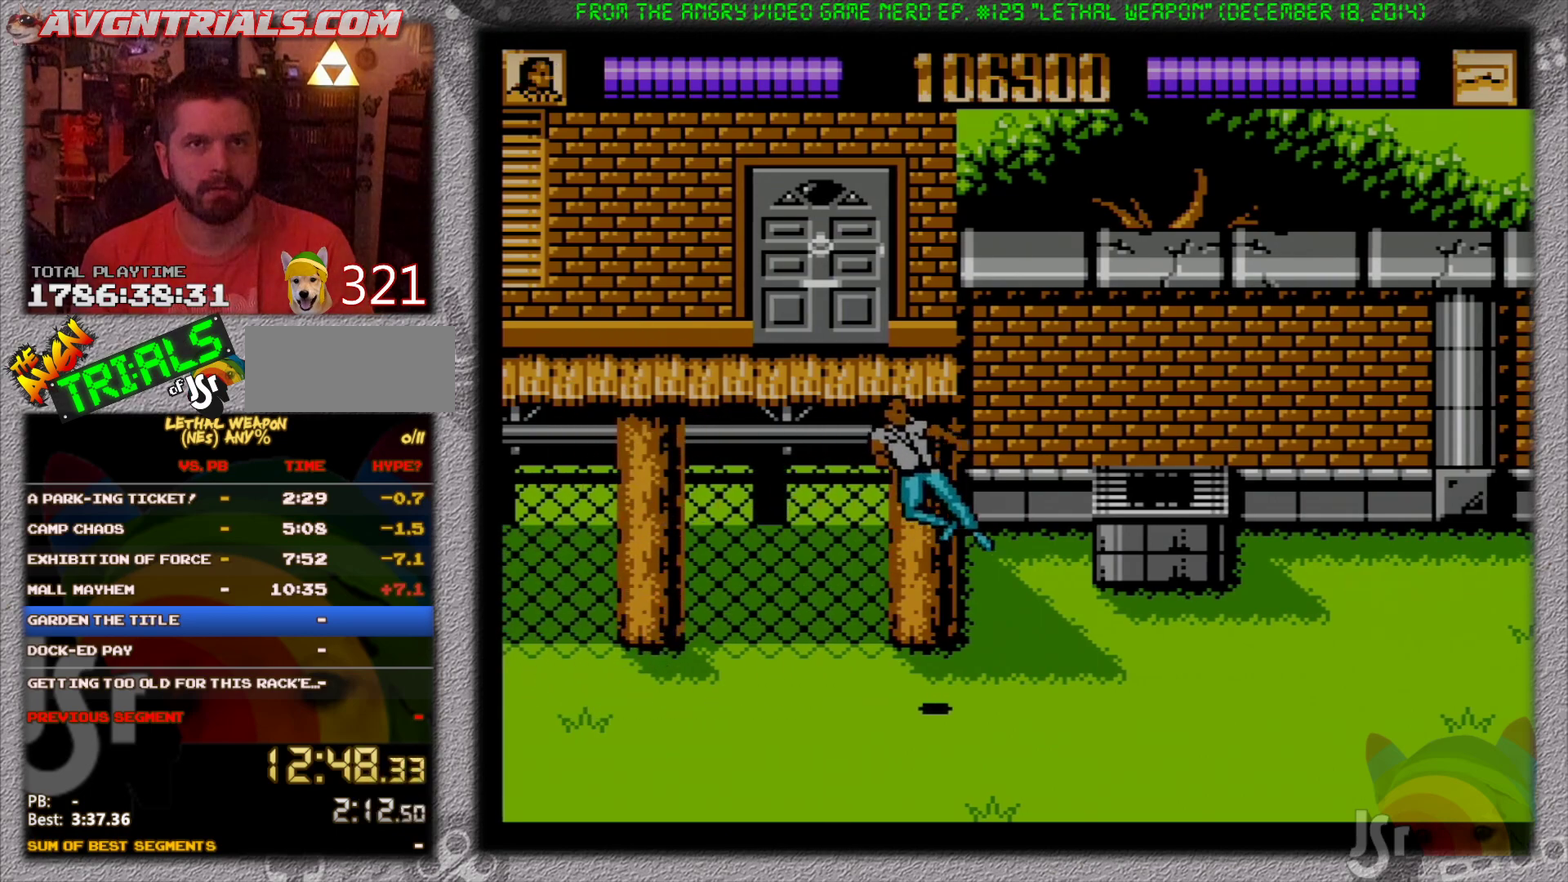
{"buttons": ["B", "DPAD_RIGHT"], "events": [[333, "A", "down"], [433, "B", "down"], [483, "A", "up"]]}
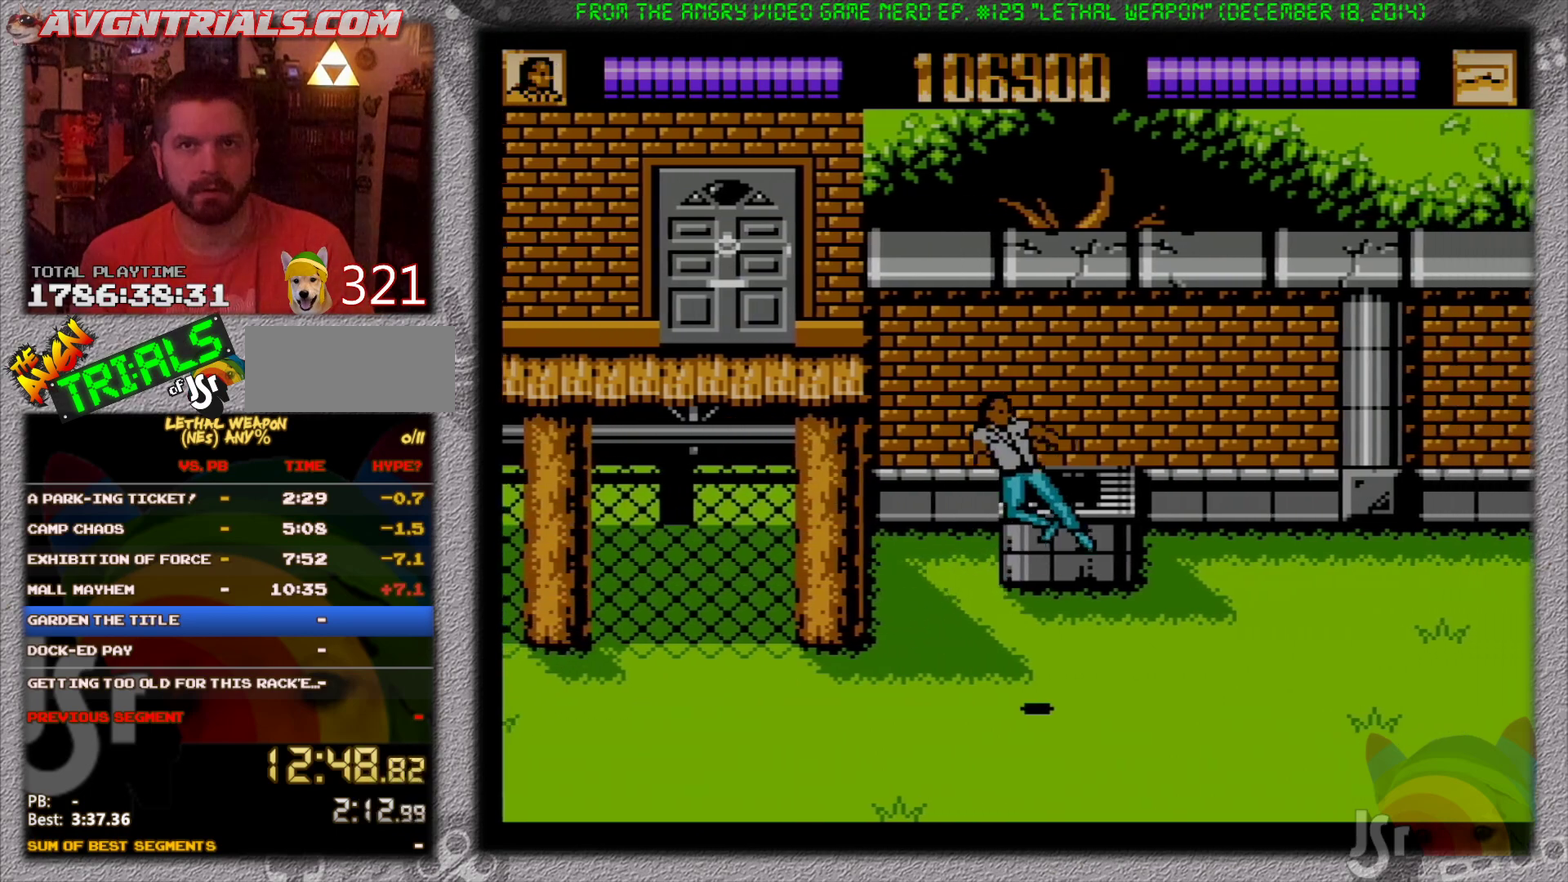
{"buttons": ["A", "B", "DPAD_RIGHT"], "events": [[83, "B", "up"], [417, "A", "down"], [467, "B", "down"]]}
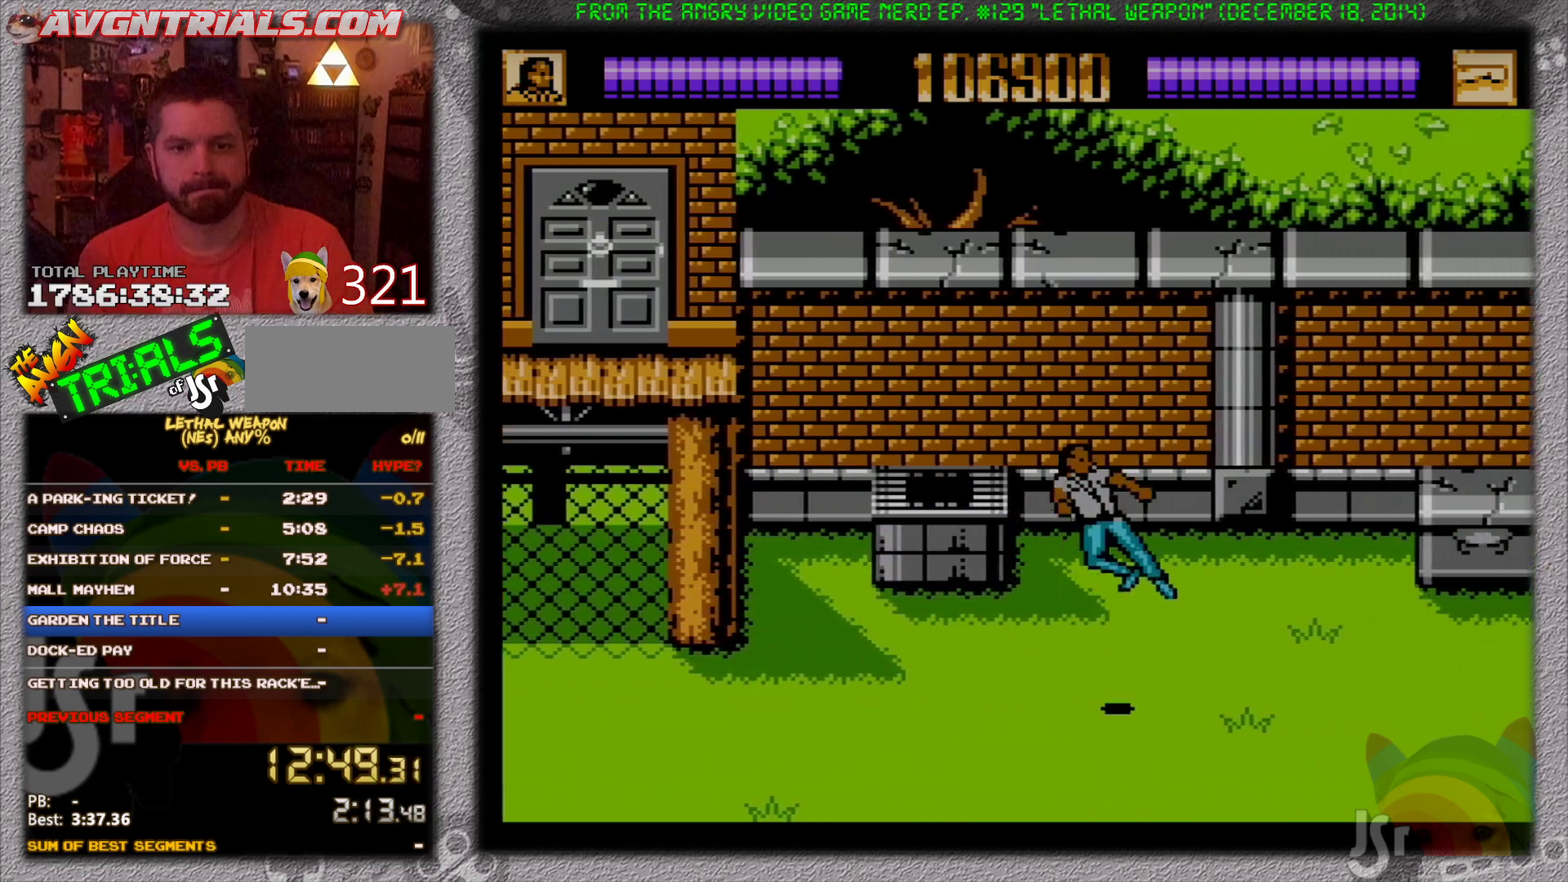
{"buttons": ["A", "DPAD_RIGHT"], "events": [[33, "A", "up"], [150, "B", "up"], [483, "A", "down"]]}
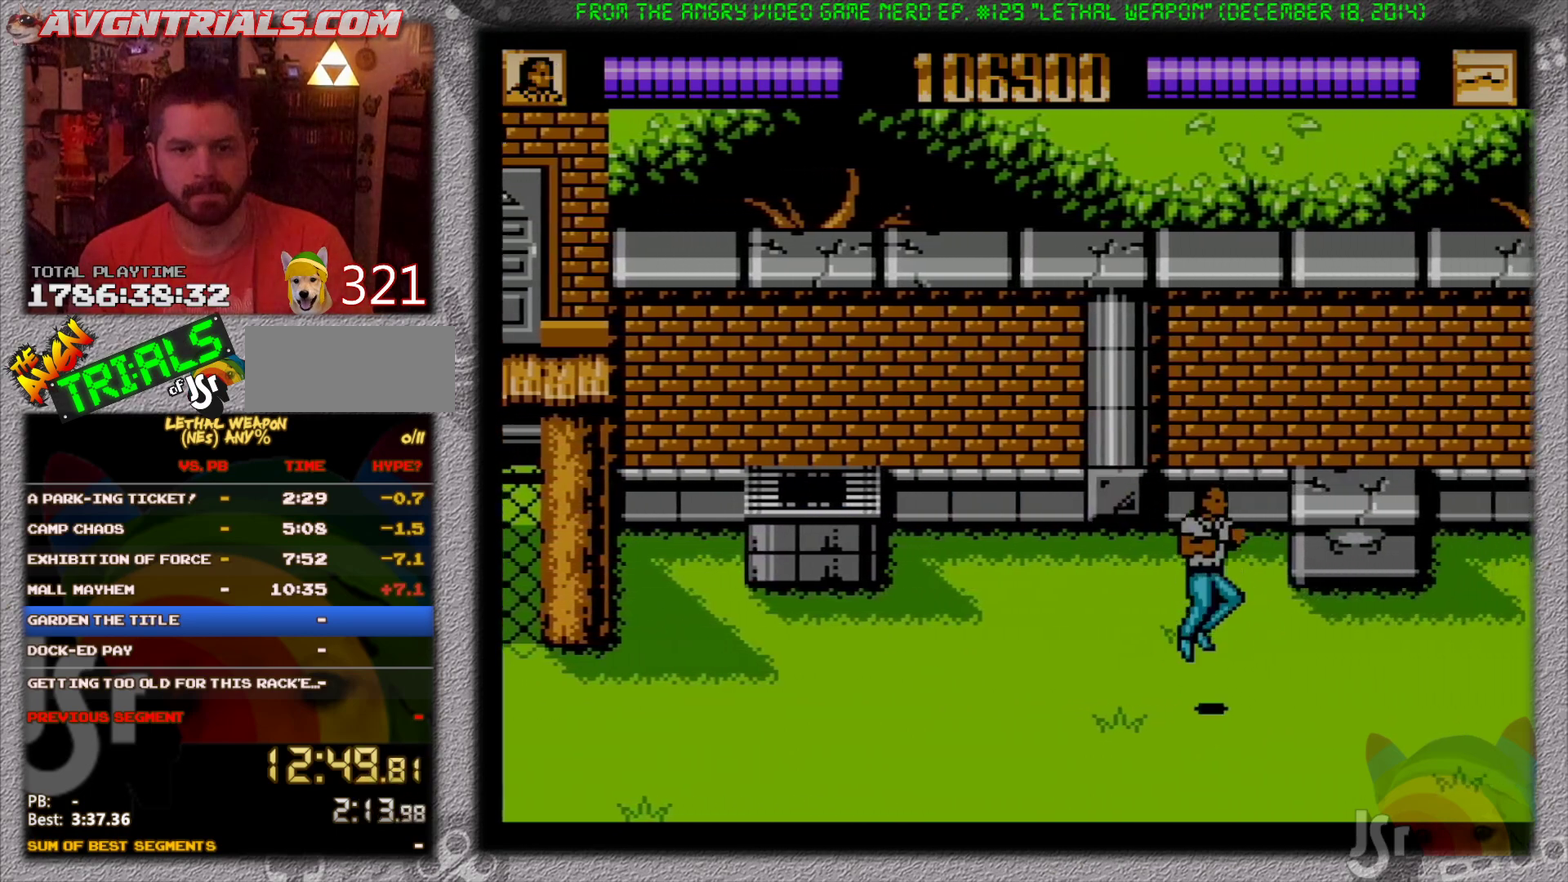
{"buttons": ["DPAD_RIGHT"], "events": [[33, "B", "down"], [83, "A", "up"], [200, "B", "up"]]}
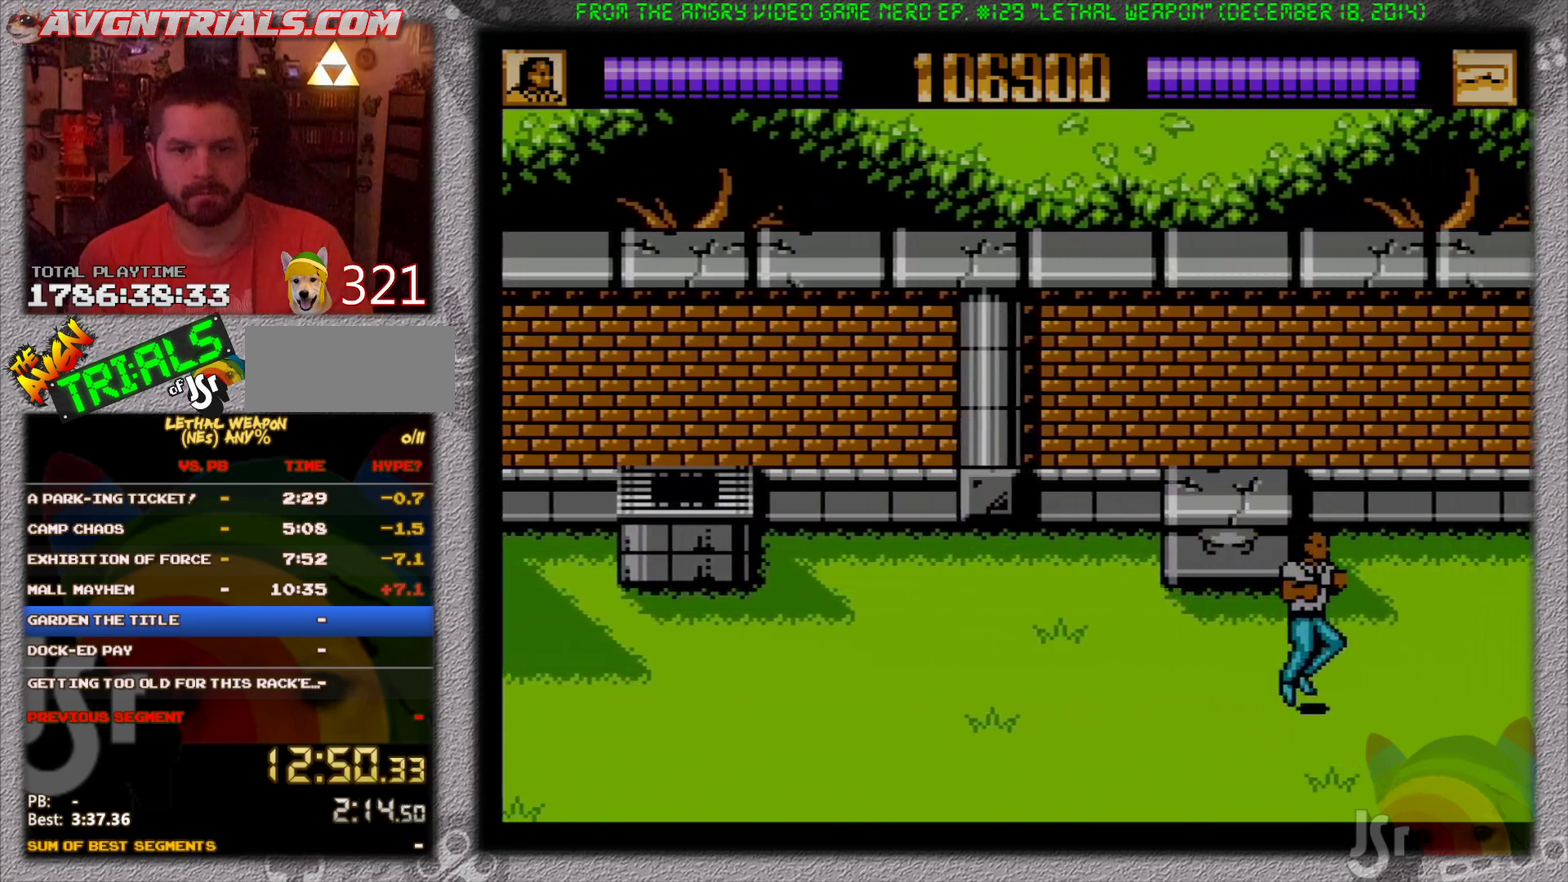
{"buttons": ["DPAD_RIGHT"], "events": [[17, "A", "down"], [50, "B", "down"], [133, "A", "up"], [250, "B", "up"]]}
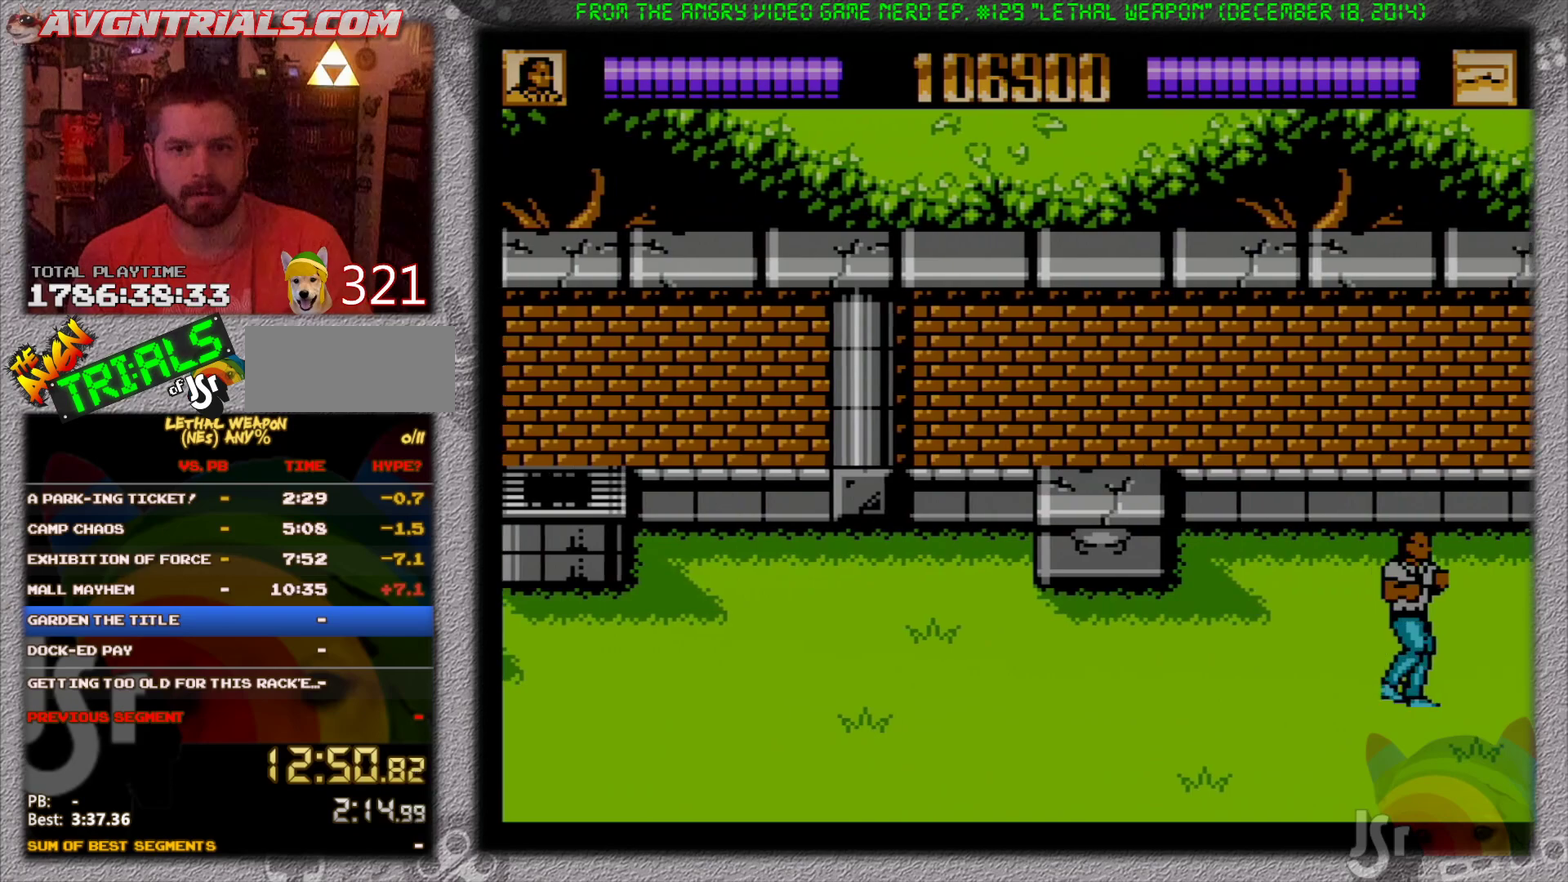
{"buttons": ["DPAD_RIGHT"], "events": [[83, "A", "down"], [117, "B", "down"], [217, "A", "up"], [317, "B", "up"]]}
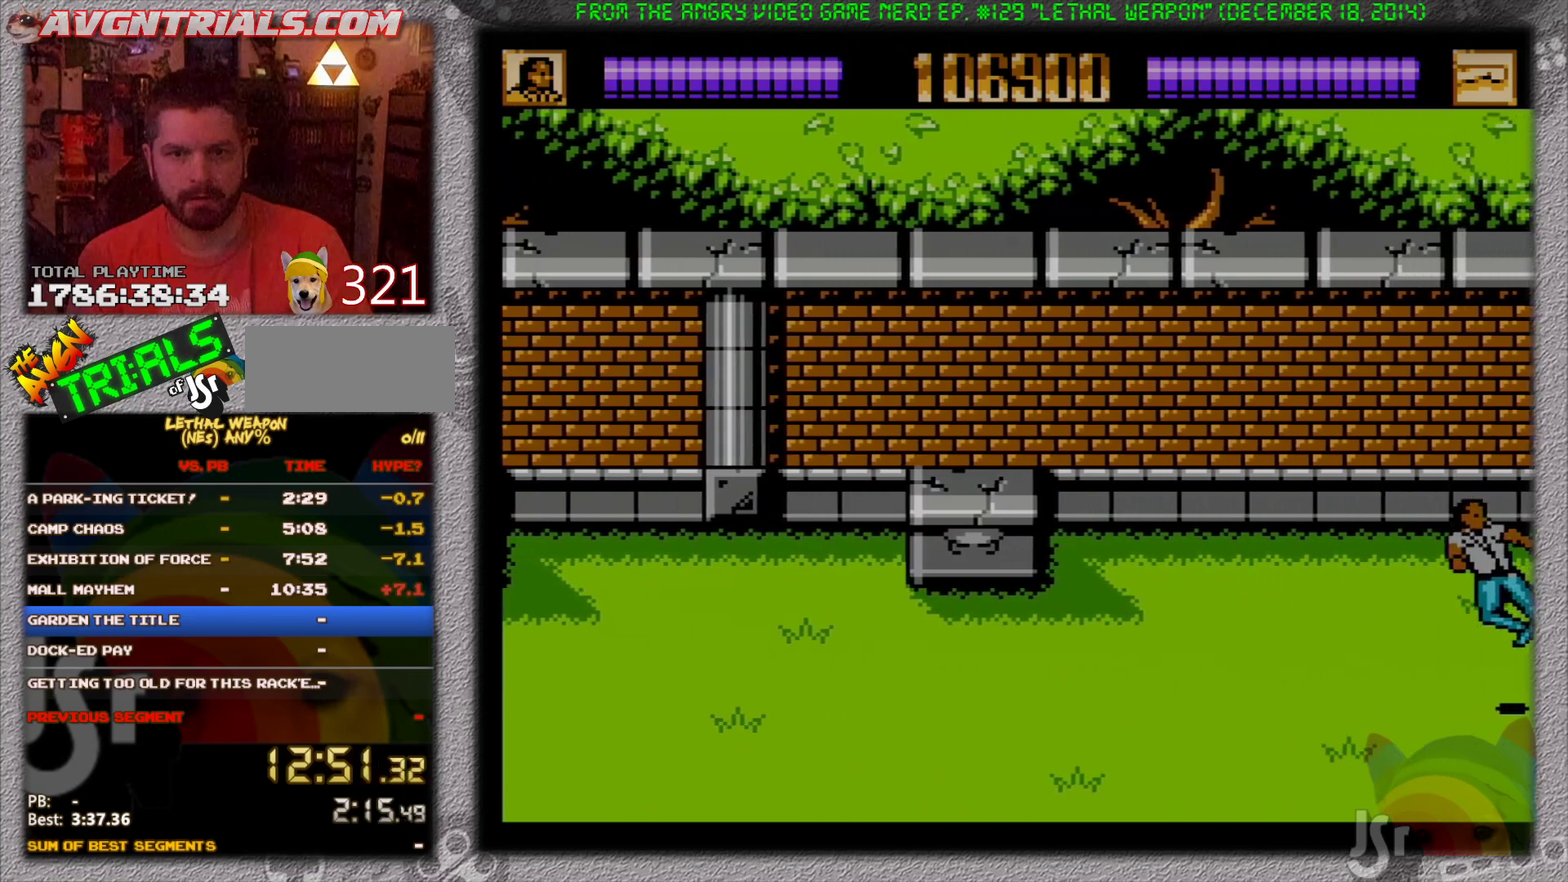
{"buttons": ["DPAD_RIGHT"], "events": [[217, "A", "down"], [267, "B", "down"], [333, "A", "up"], [467, "B", "up"]]}
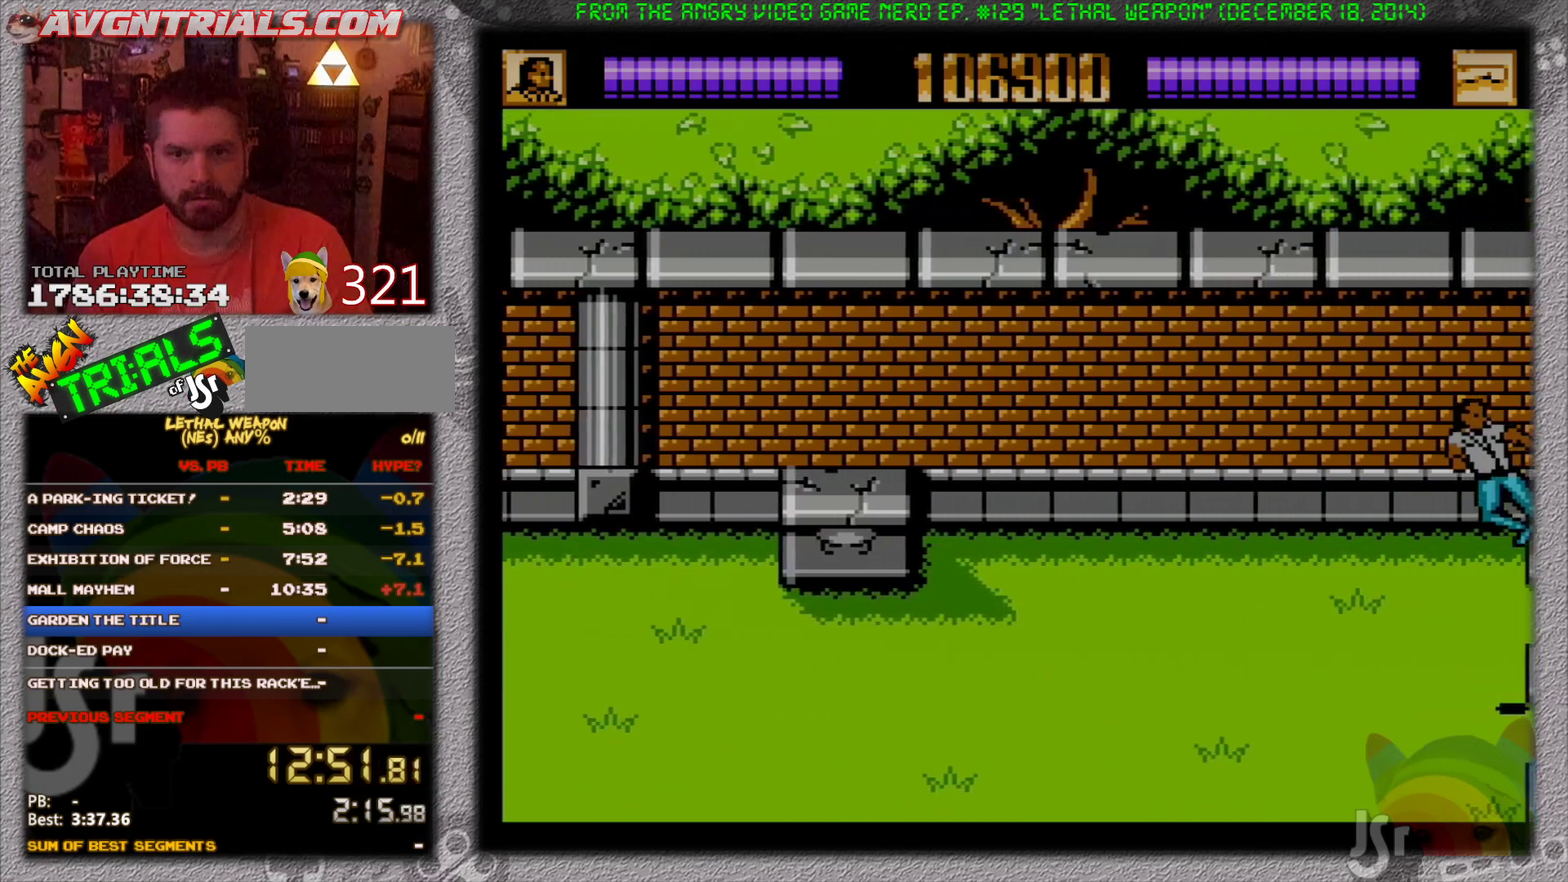
{"buttons": ["DPAD_UP", "DPAD_LEFT"], "events": [[367, "DPAD_UP", "down"], [383, "DPAD_RIGHT", "up"], [450, "DPAD_LEFT", "down"]]}
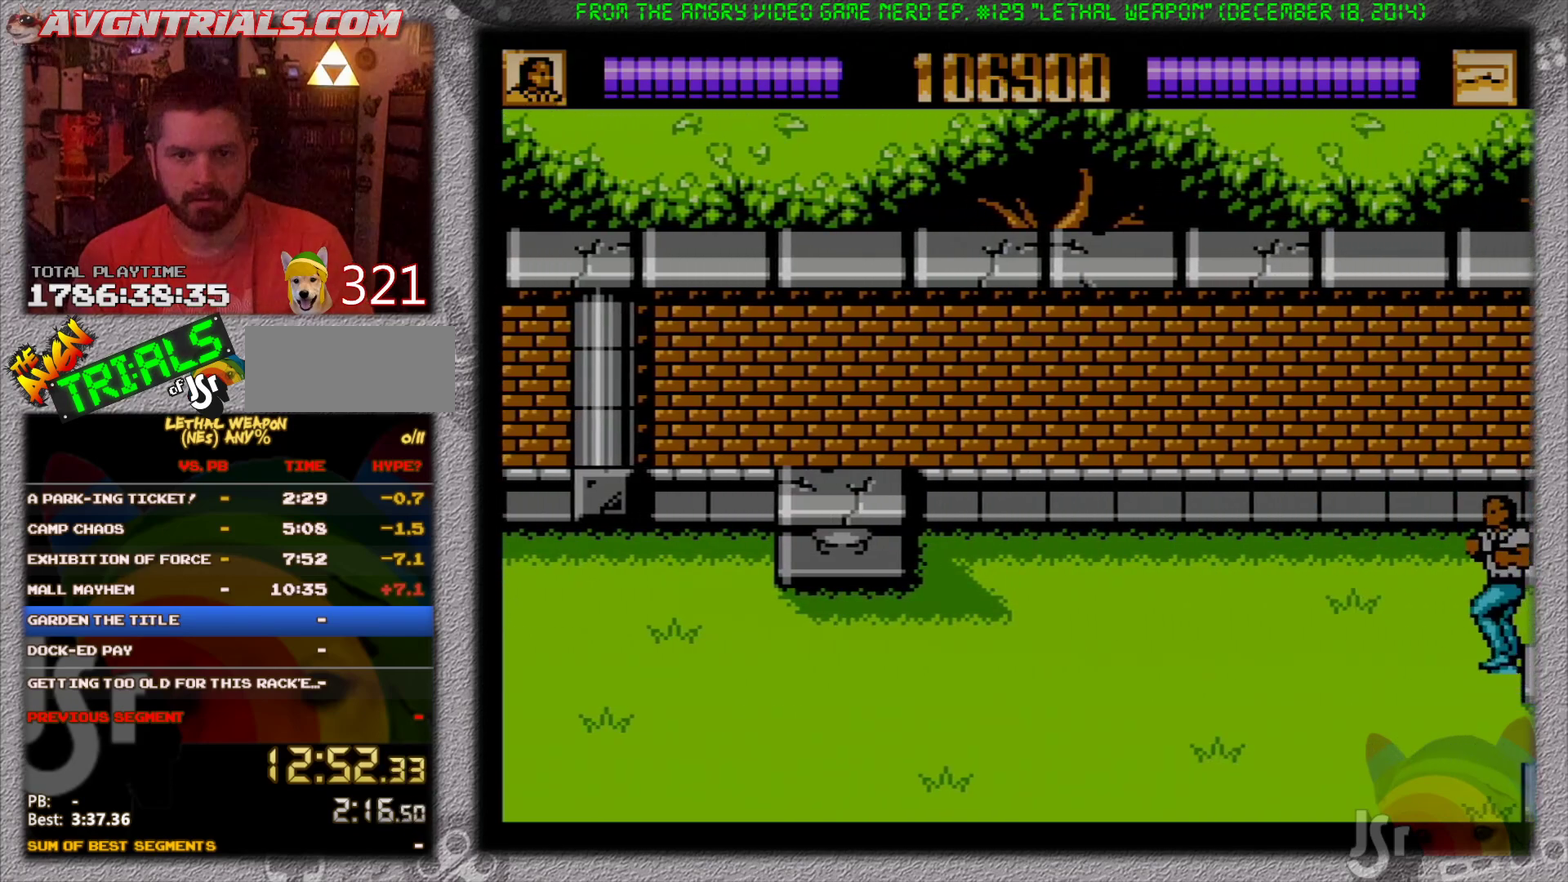
{"buttons": ["B", "DPAD_UP", "DPAD_LEFT"], "events": [[267, "A", "down"], [333, "B", "down"], [400, "A", "up"]]}
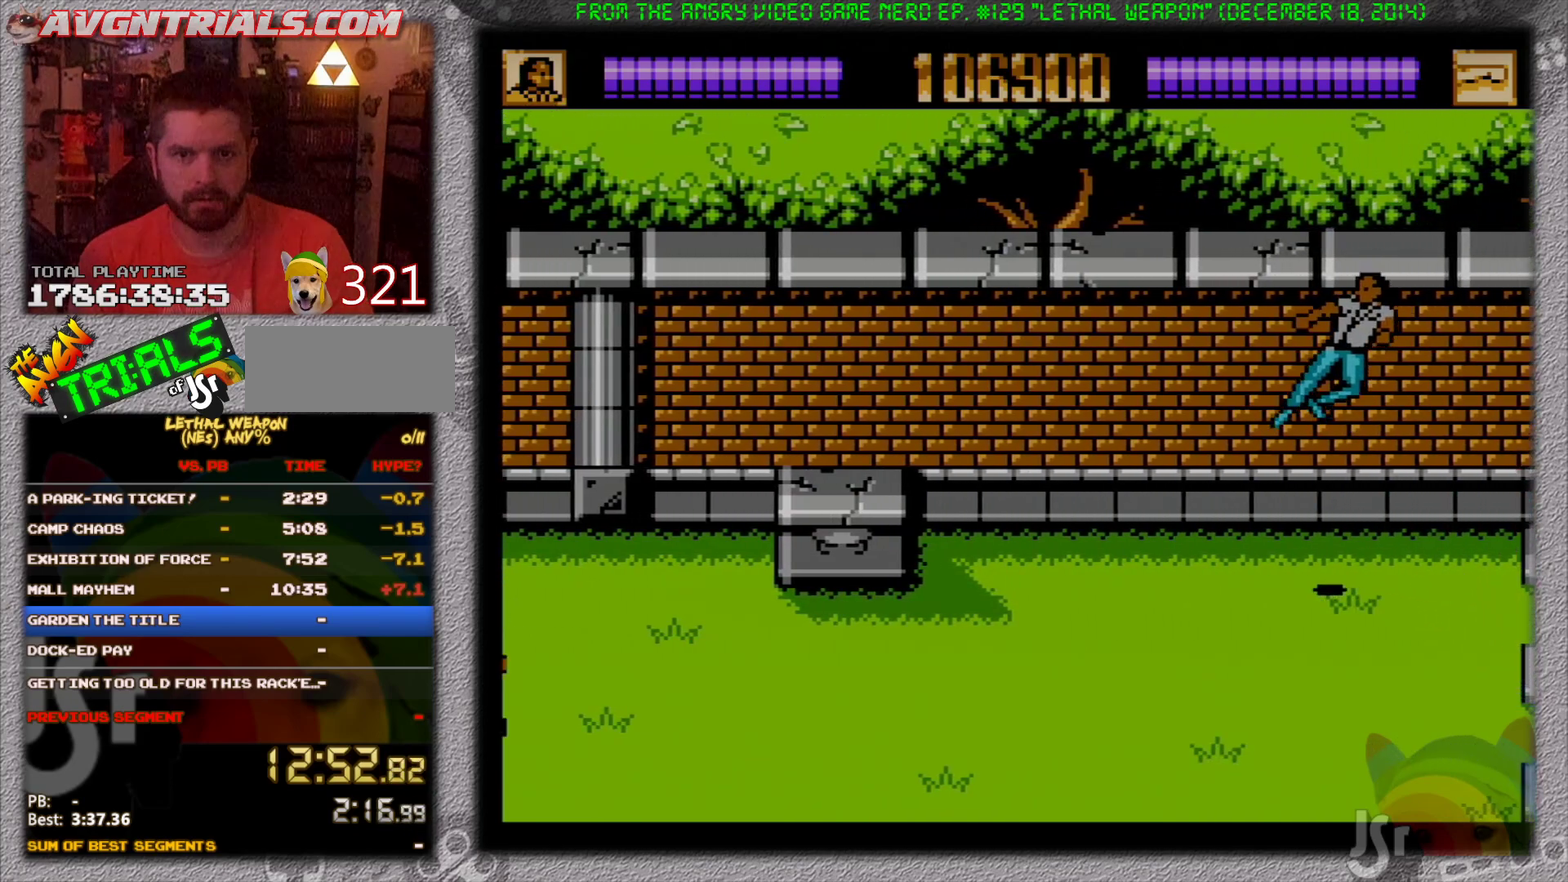
{"buttons": ["DPAD_DOWN", "DPAD_LEFT"], "events": [[83, "B", "up"], [350, "DPAD_UP", "up"], [433, "DPAD_DOWN", "down"]]}
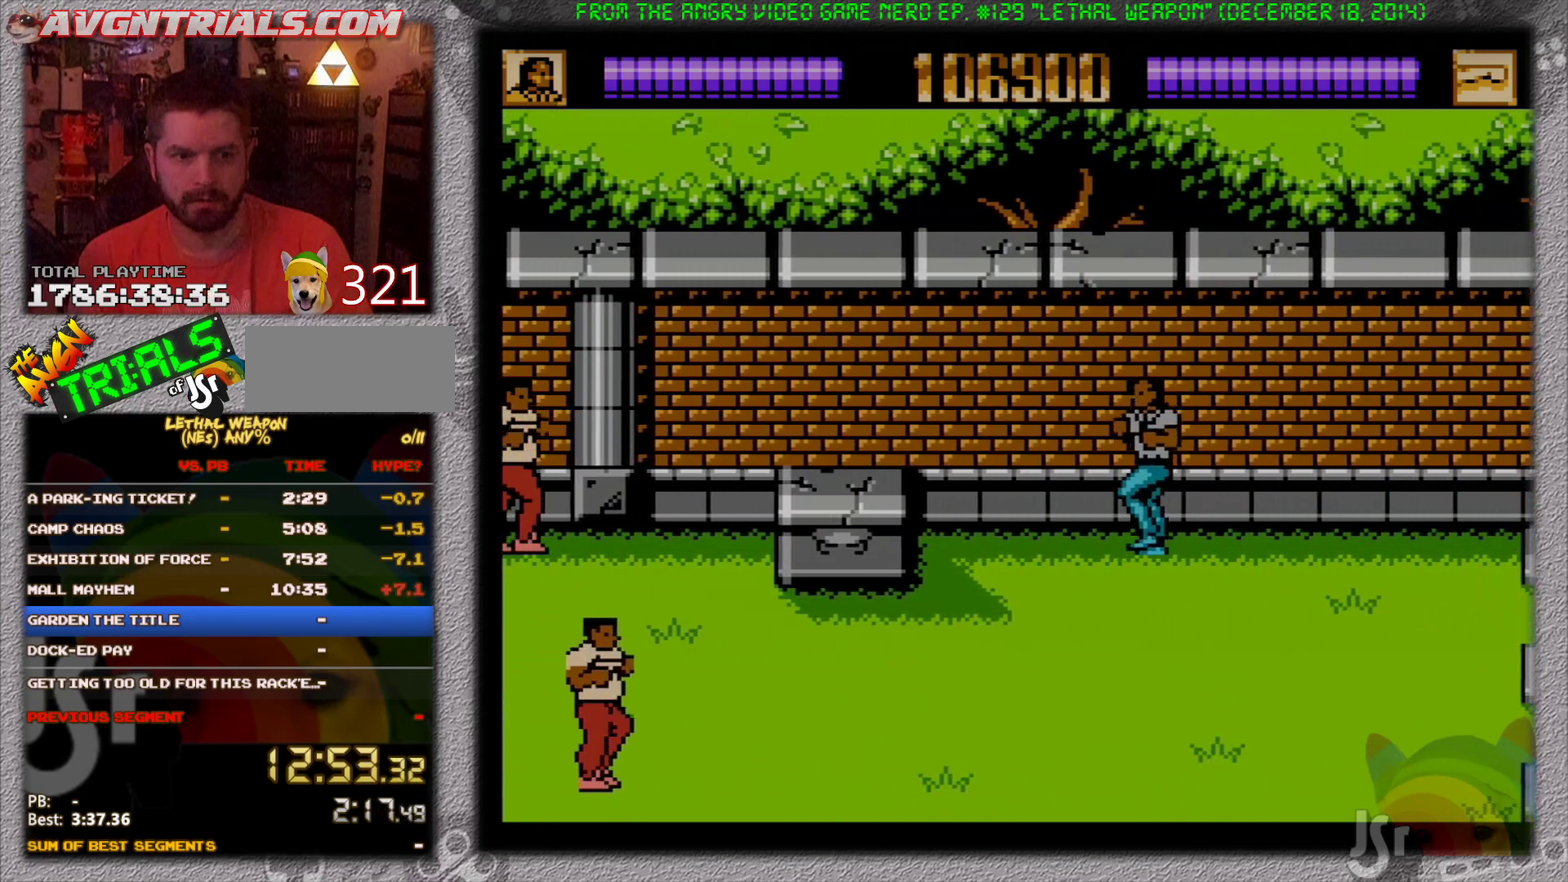
{"buttons": ["B", "DPAD_DOWN", "DPAD_LEFT"], "events": [[233, "A", "down"], [283, "B", "down"], [350, "A", "up"]]}
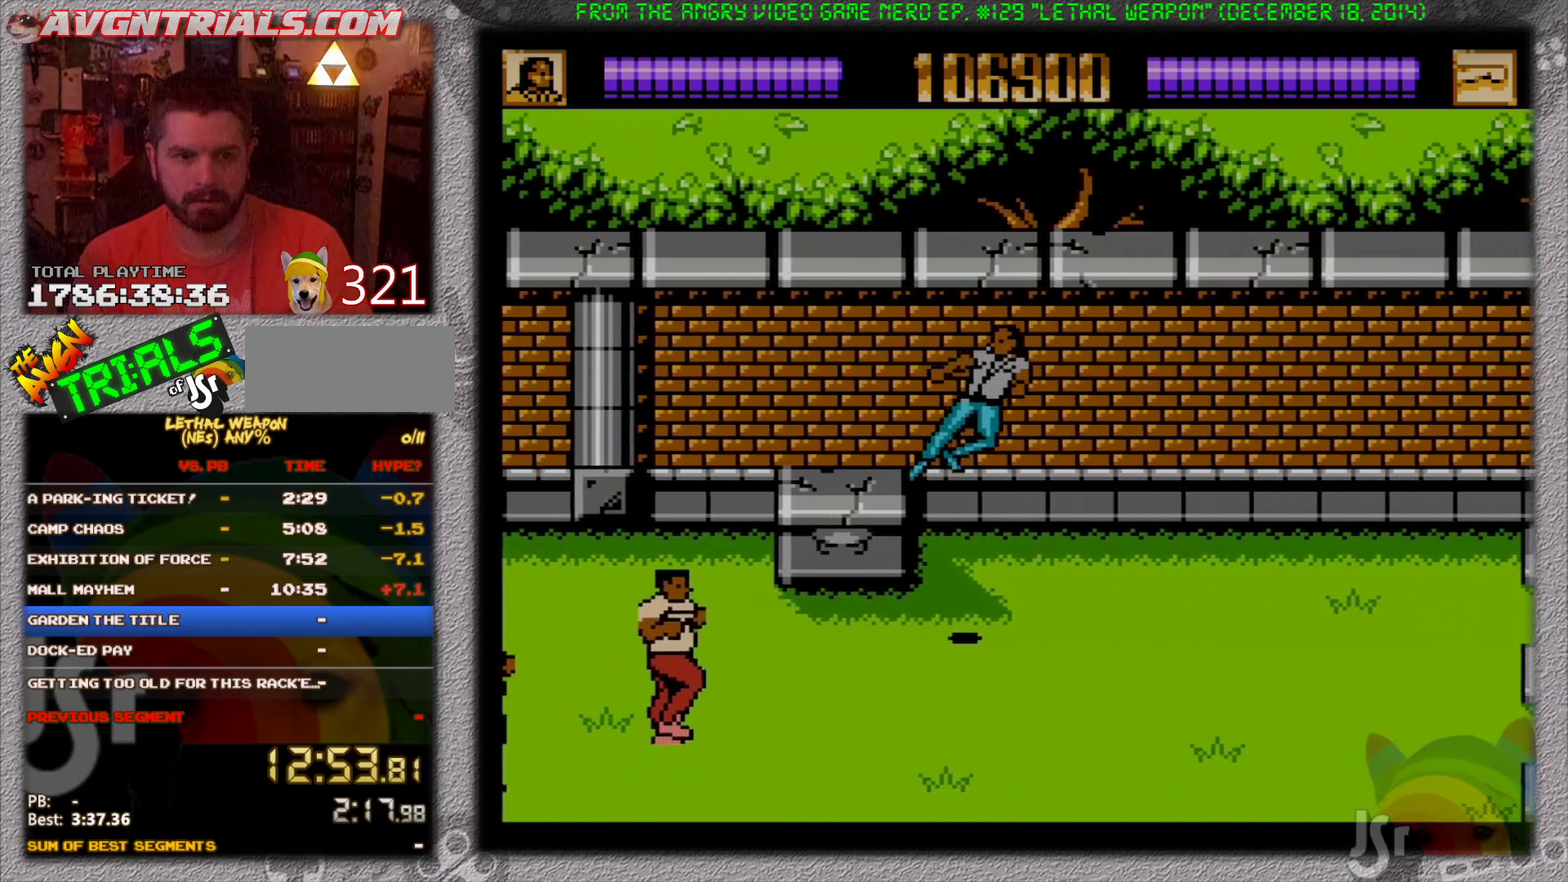
{"buttons": ["B", "DPAD_DOWN", "DPAD_LEFT"], "events": [[50, "B", "up"], [350, "B", "down"]]}
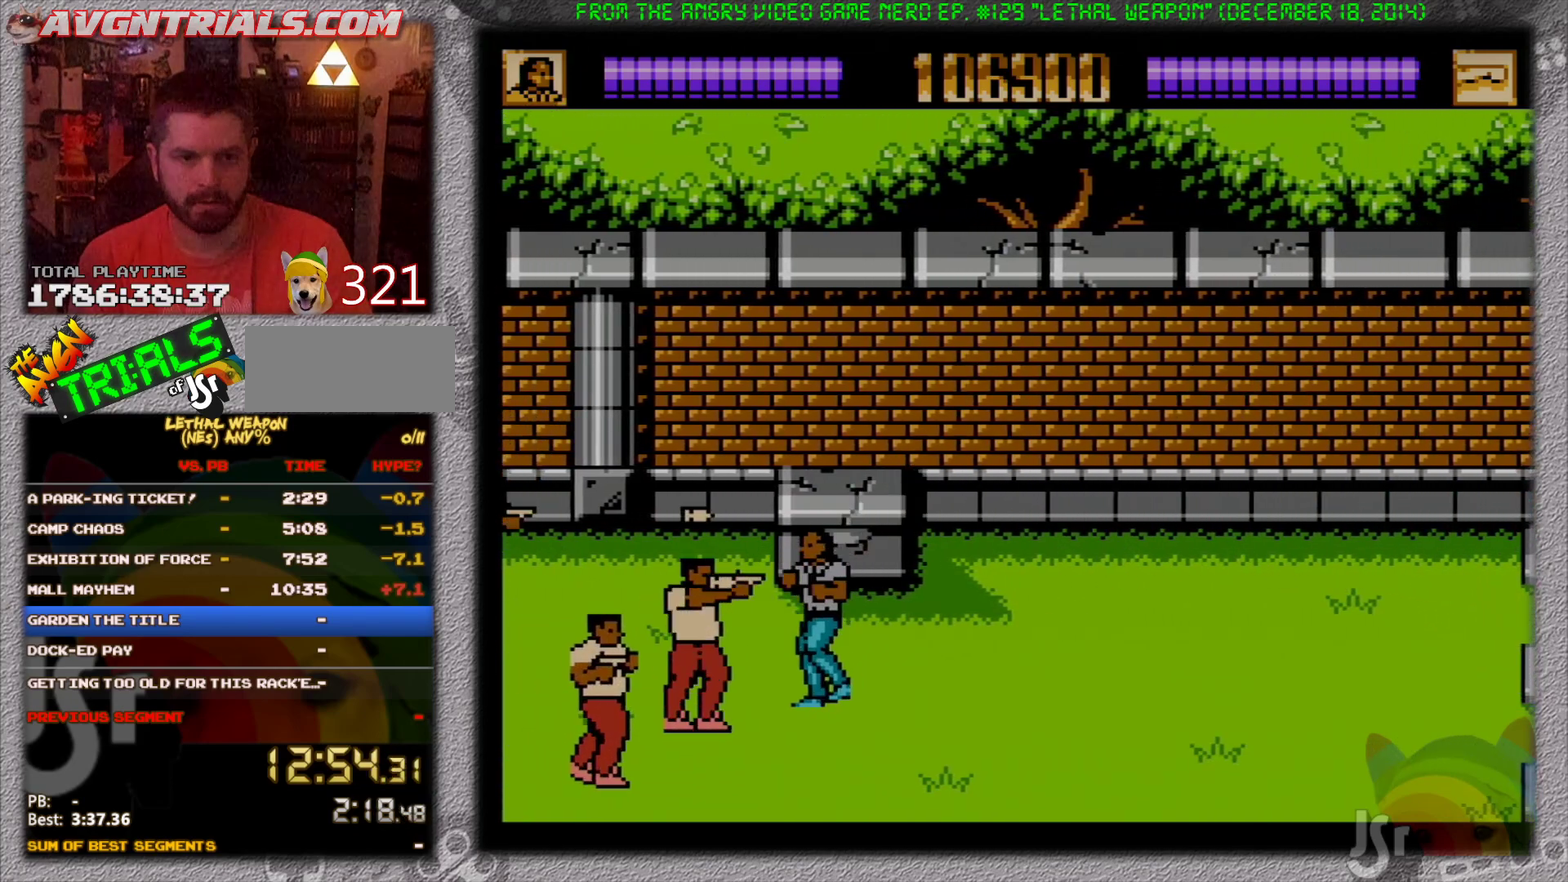
{"buttons": ["B", "DPAD_LEFT"], "events": [[17, "B", "up"], [150, "B", "down"], [333, "B", "up"], [367, "DPAD_DOWN", "up"], [483, "B", "down"]]}